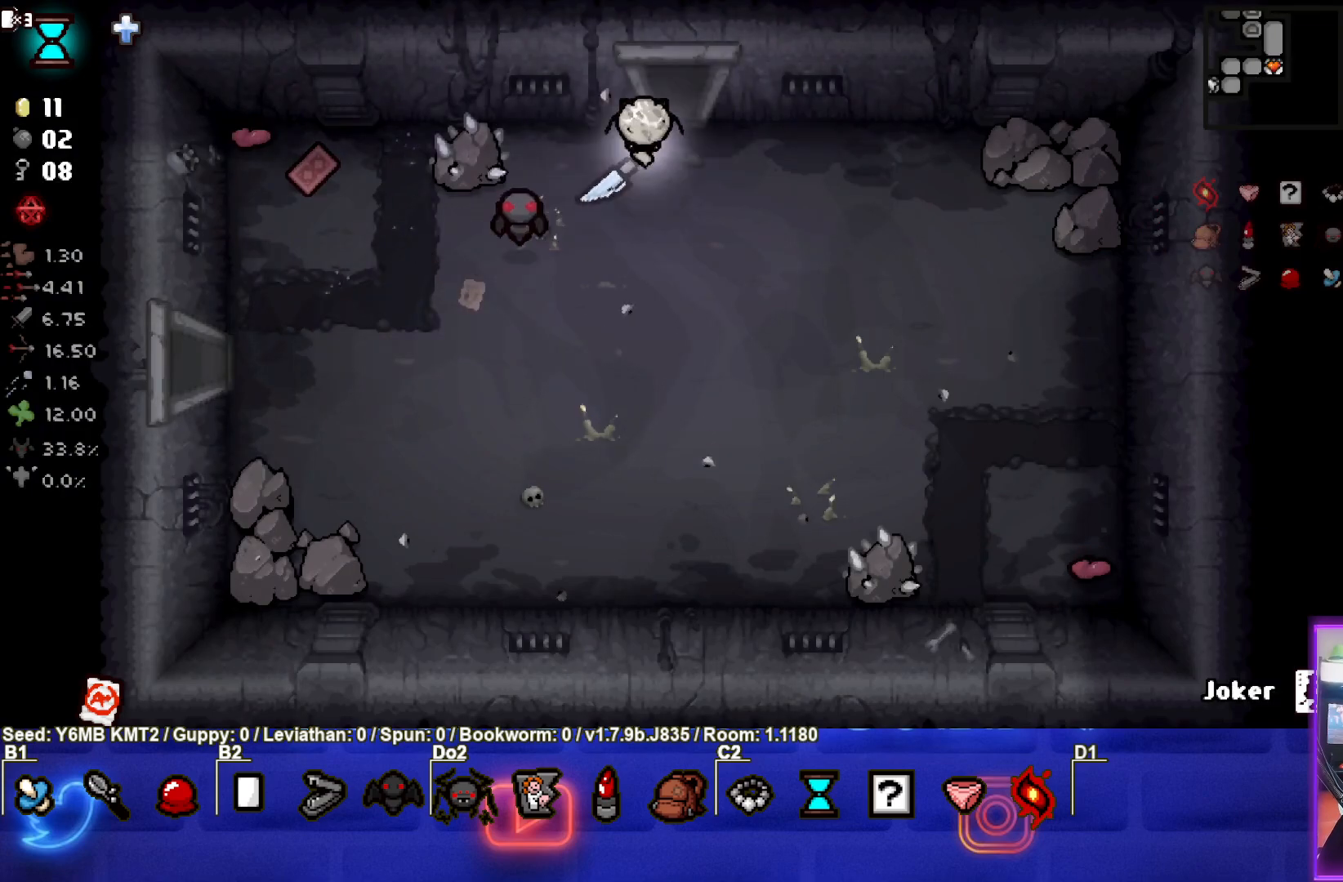
Gameplay with a controller (PlayStation layout); each line is a JSON object with the inputs held at the frame after it. "events" lists button and stick changes between this image and that frame as [ms after this image, input, new state], when the widget could be followed in between. Not read: L3 R3 right_stick.
{"buttons": [], "left_stick": "center", "events": [[83, "left_stick", "up"], [350, "left_stick", "center"]]}
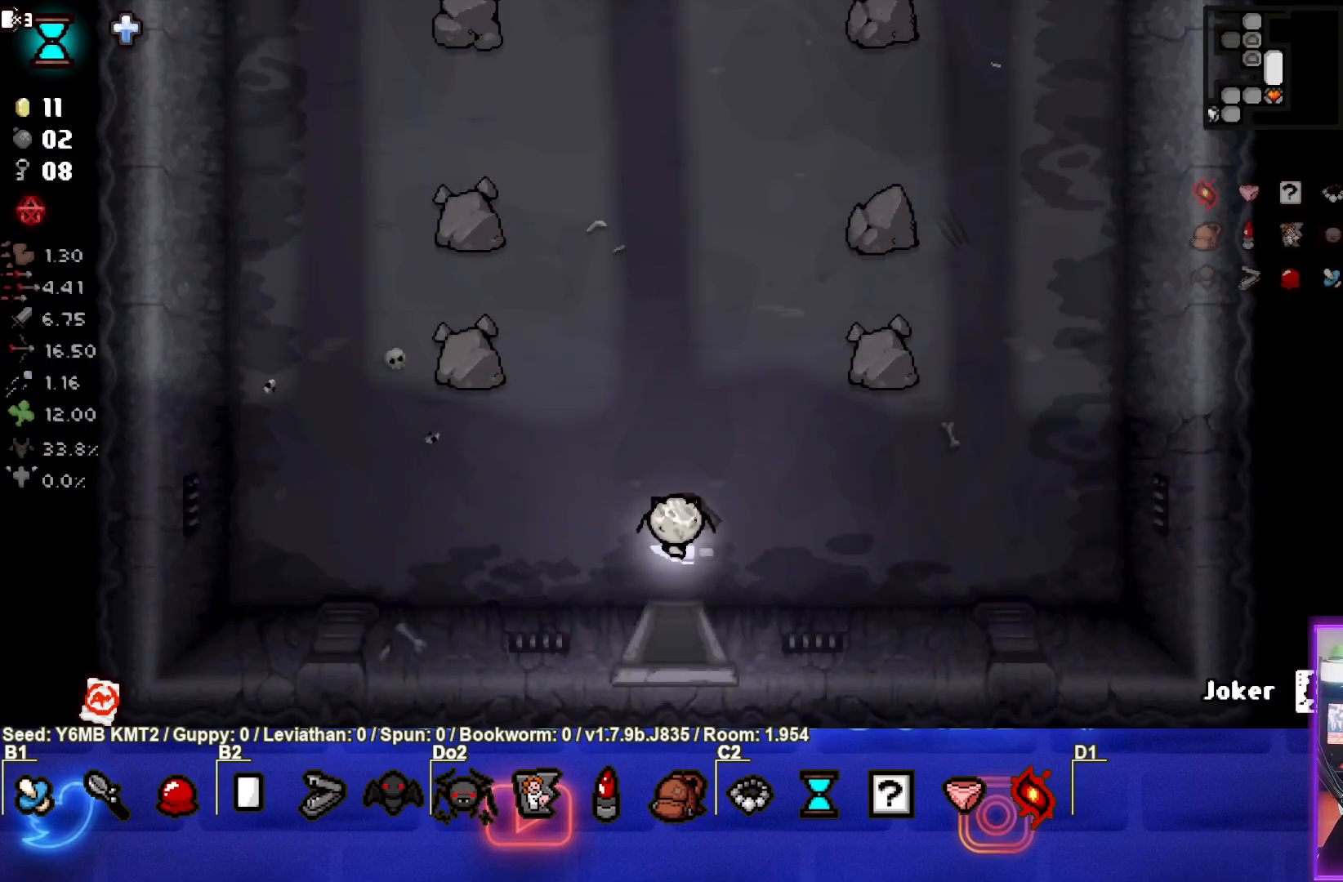
{"buttons": [], "left_stick": "up", "events": [[133, "left_stick", "up"]]}
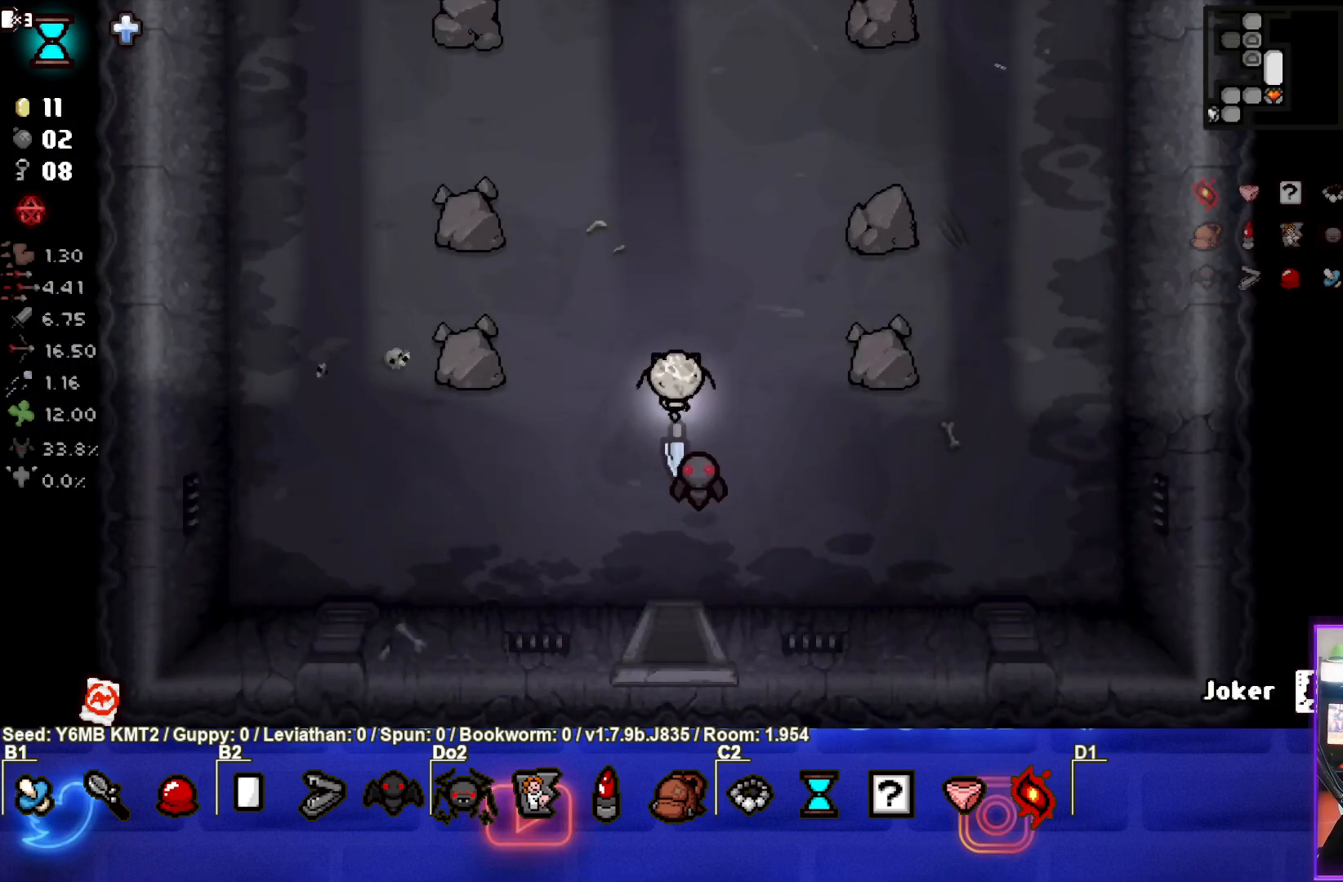
{"buttons": [], "left_stick": "up", "events": []}
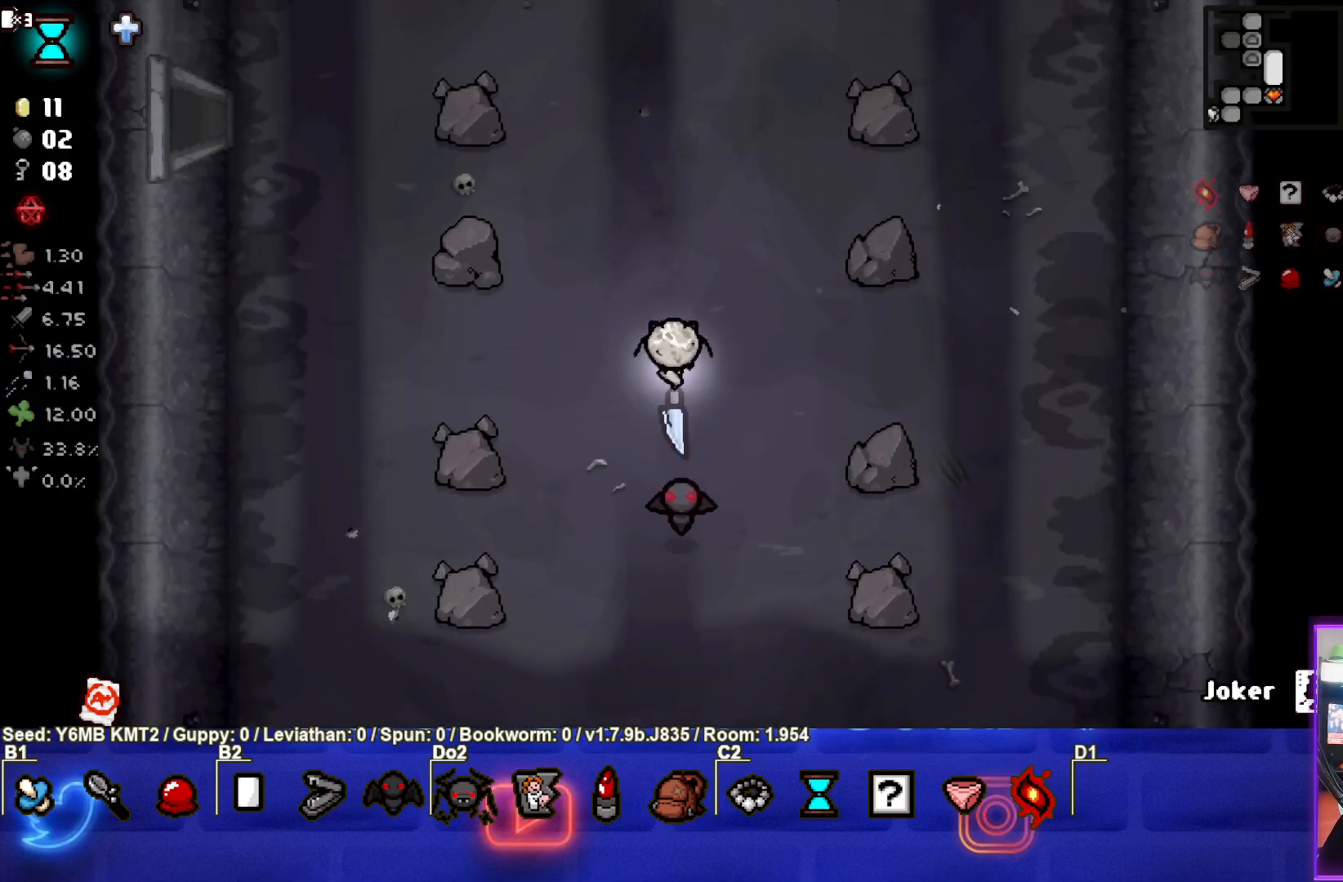
{"buttons": [], "left_stick": "up-left", "events": [[67, "left_stick", "up-left"]]}
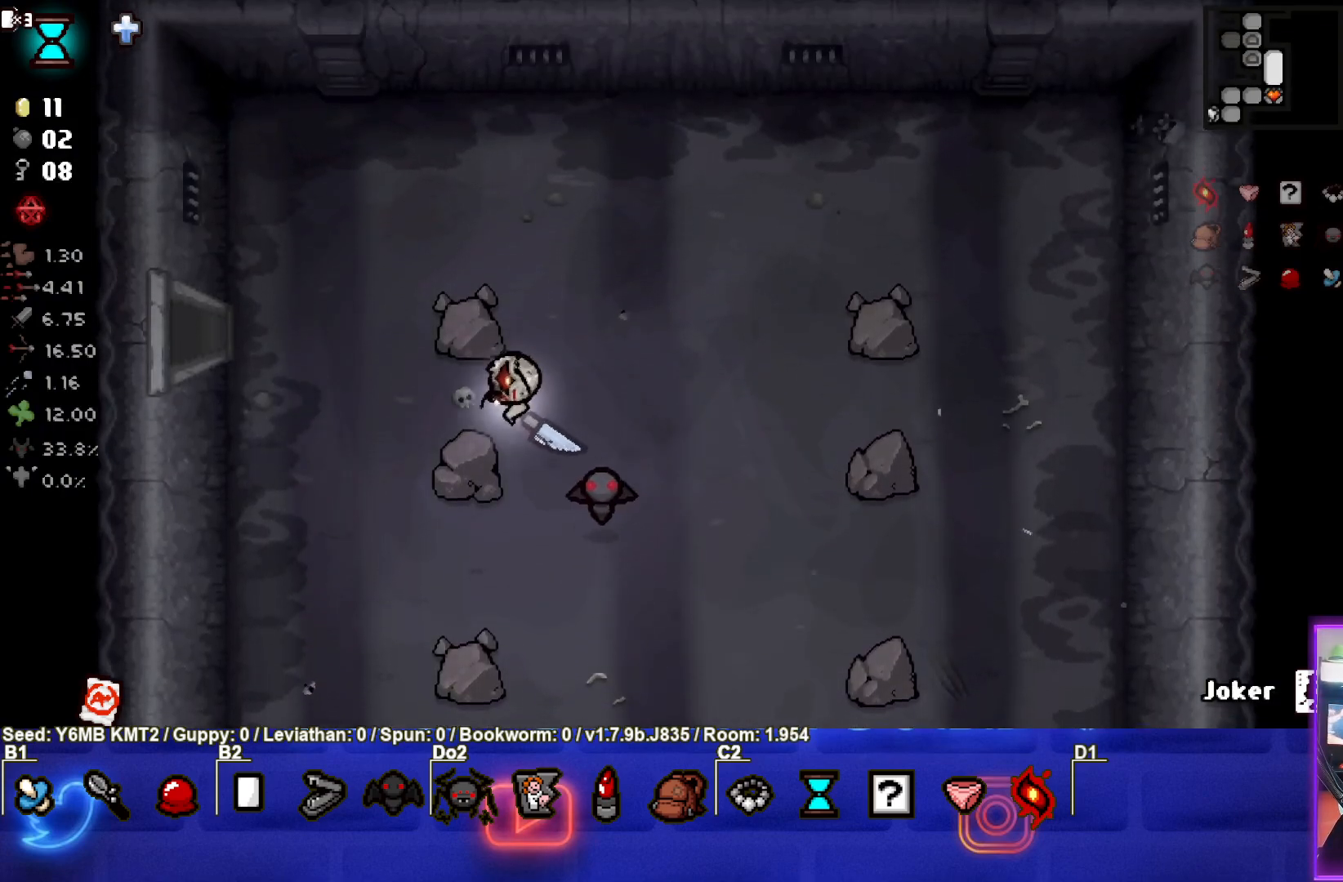
{"buttons": [], "left_stick": "up-left", "events": []}
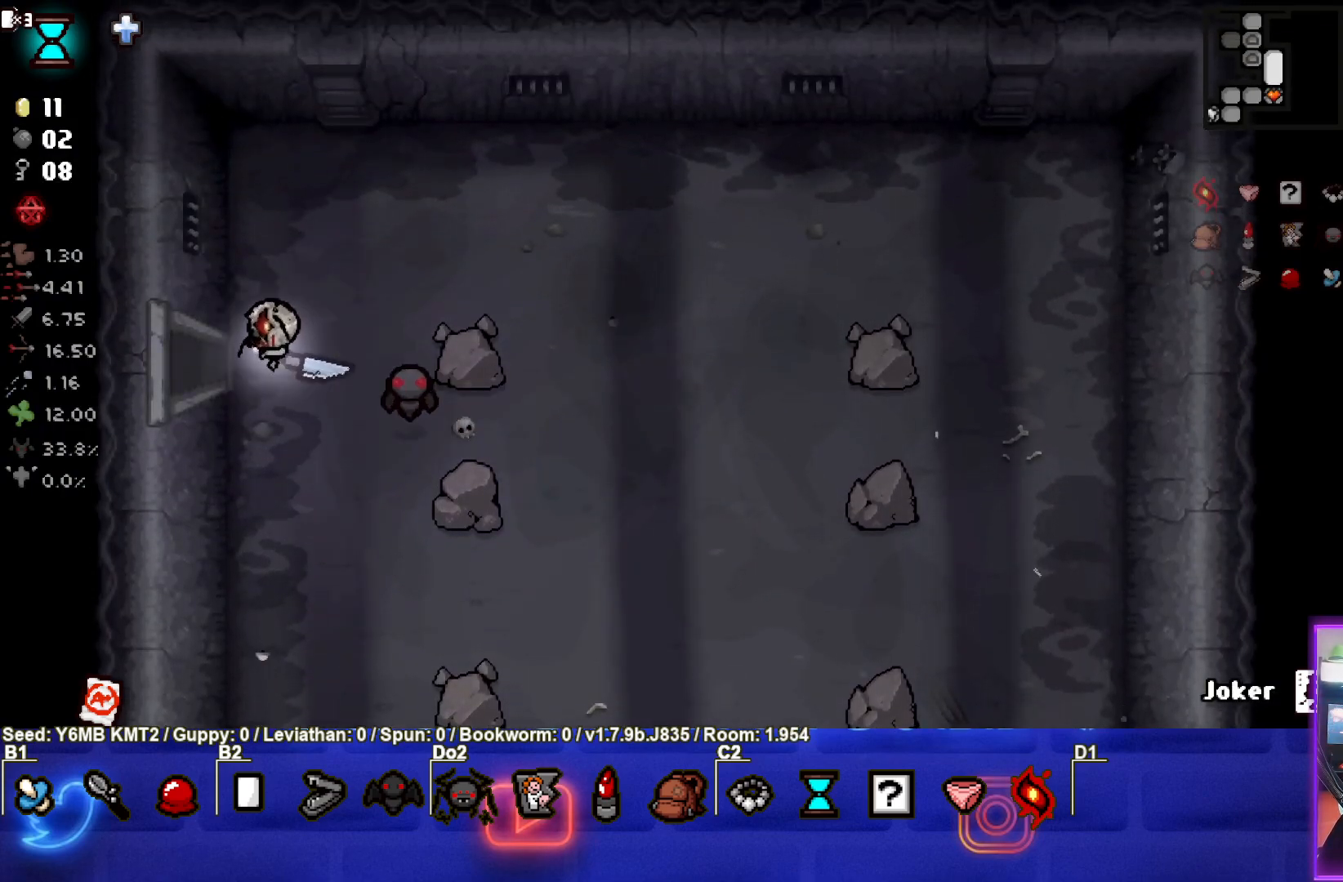
{"buttons": [], "left_stick": "center", "events": [[17, "left_stick", "left"], [350, "left_stick", "center"]]}
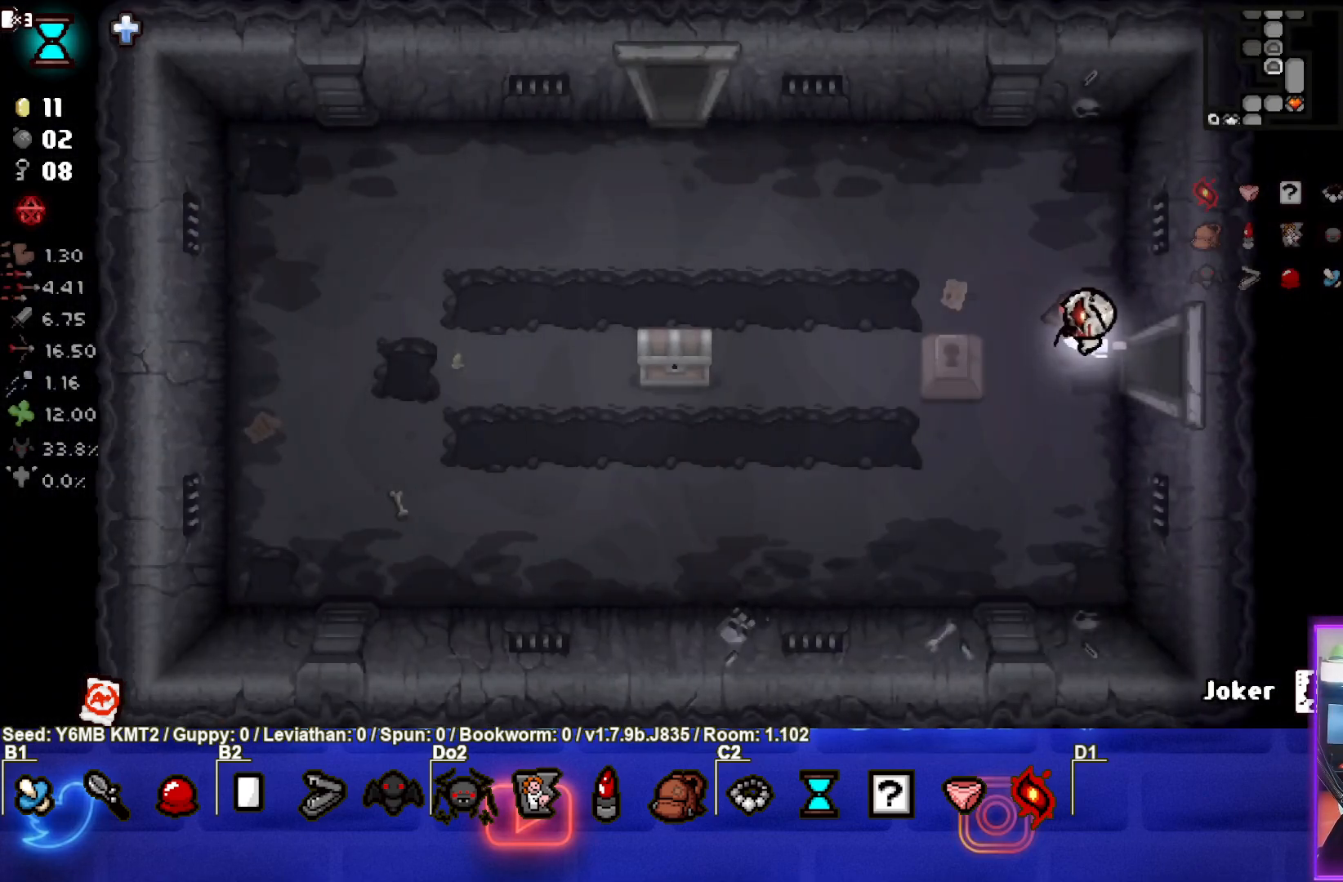
{"buttons": [], "left_stick": "up", "events": [[83, "left_stick", "left"], [367, "left_stick", "up"]]}
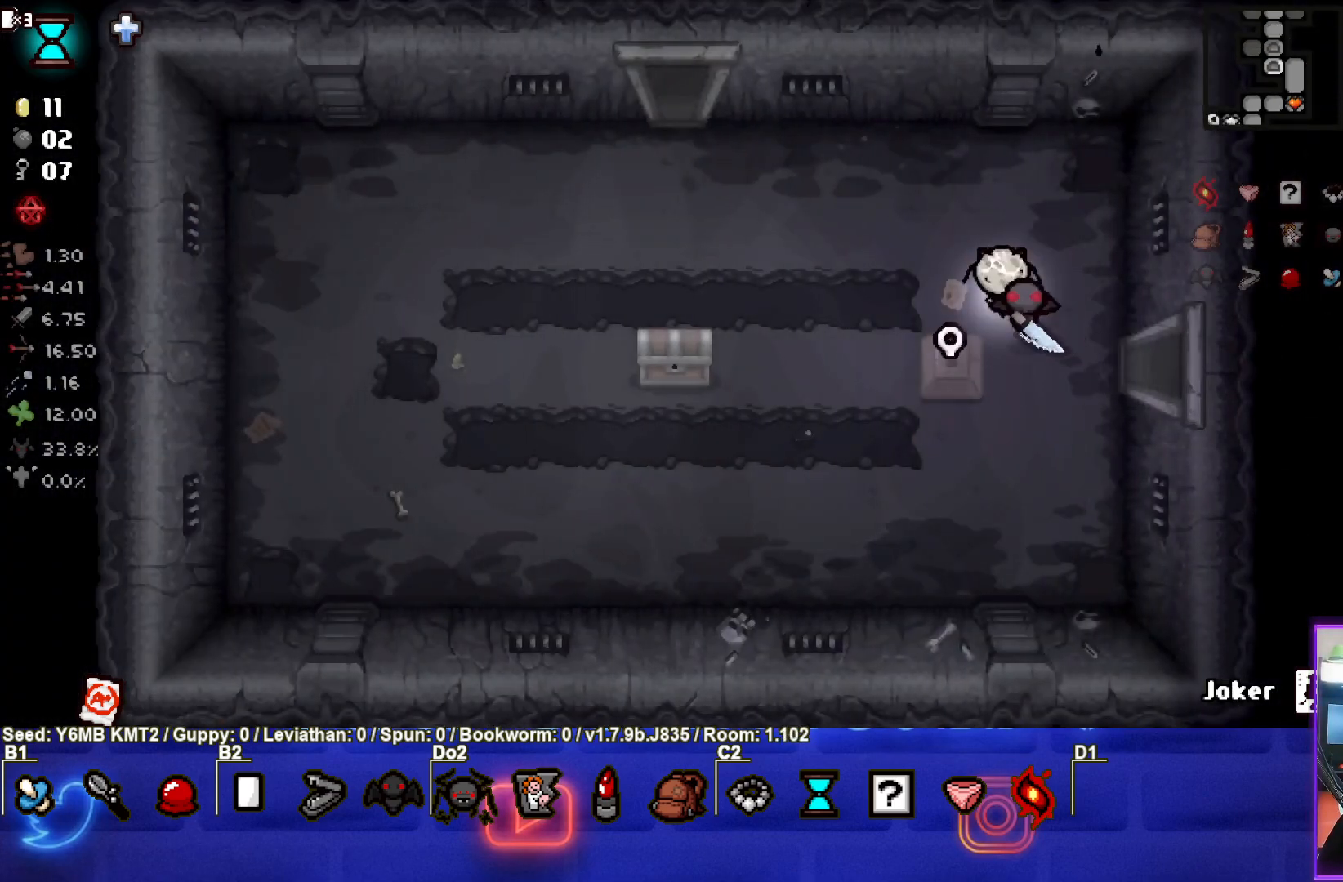
{"buttons": [], "left_stick": "down-left", "events": [[50, "left_stick", "up-left"], [167, "left_stick", "left"], [267, "left_stick", "down-left"]]}
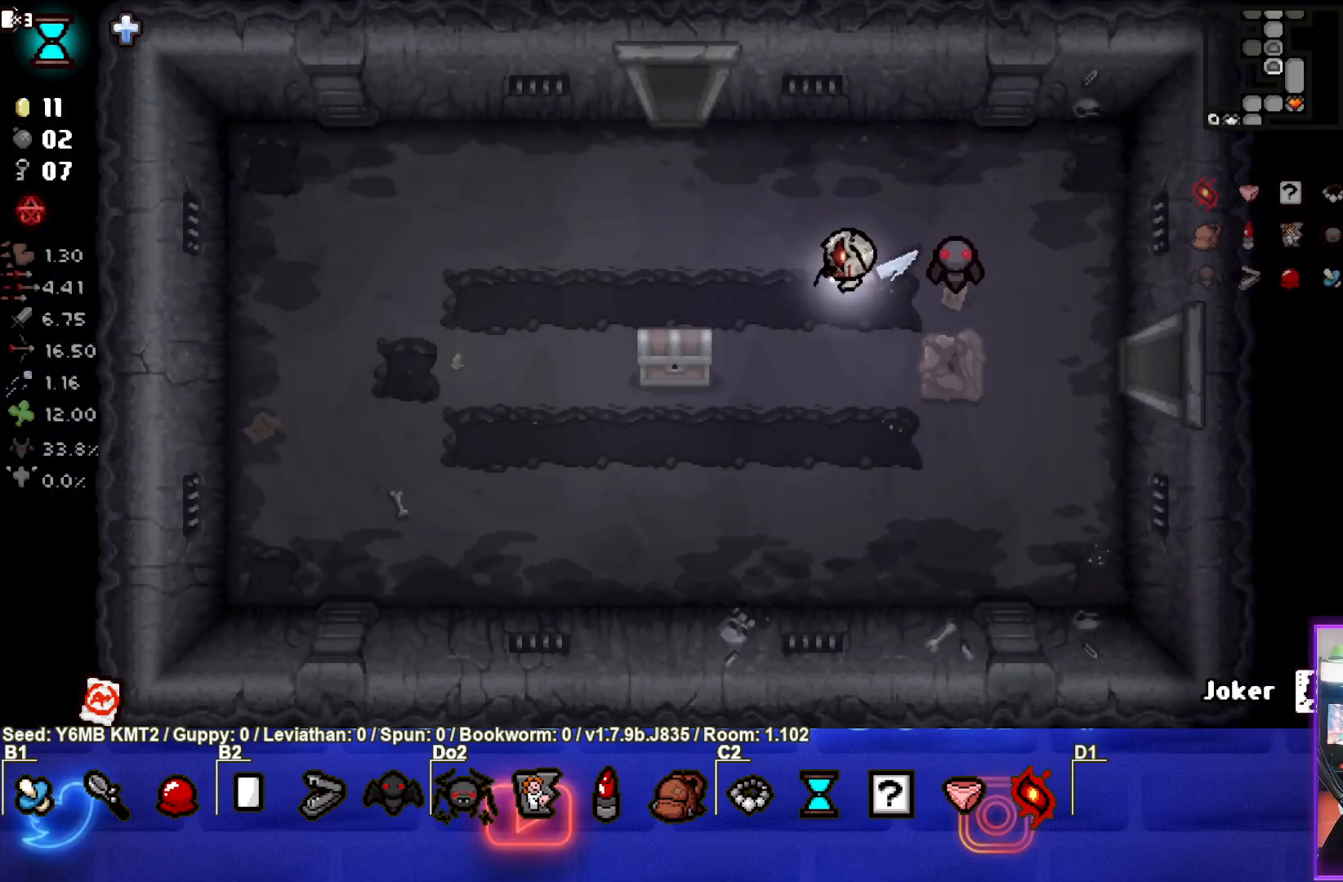
{"buttons": [], "left_stick": "down-left", "events": []}
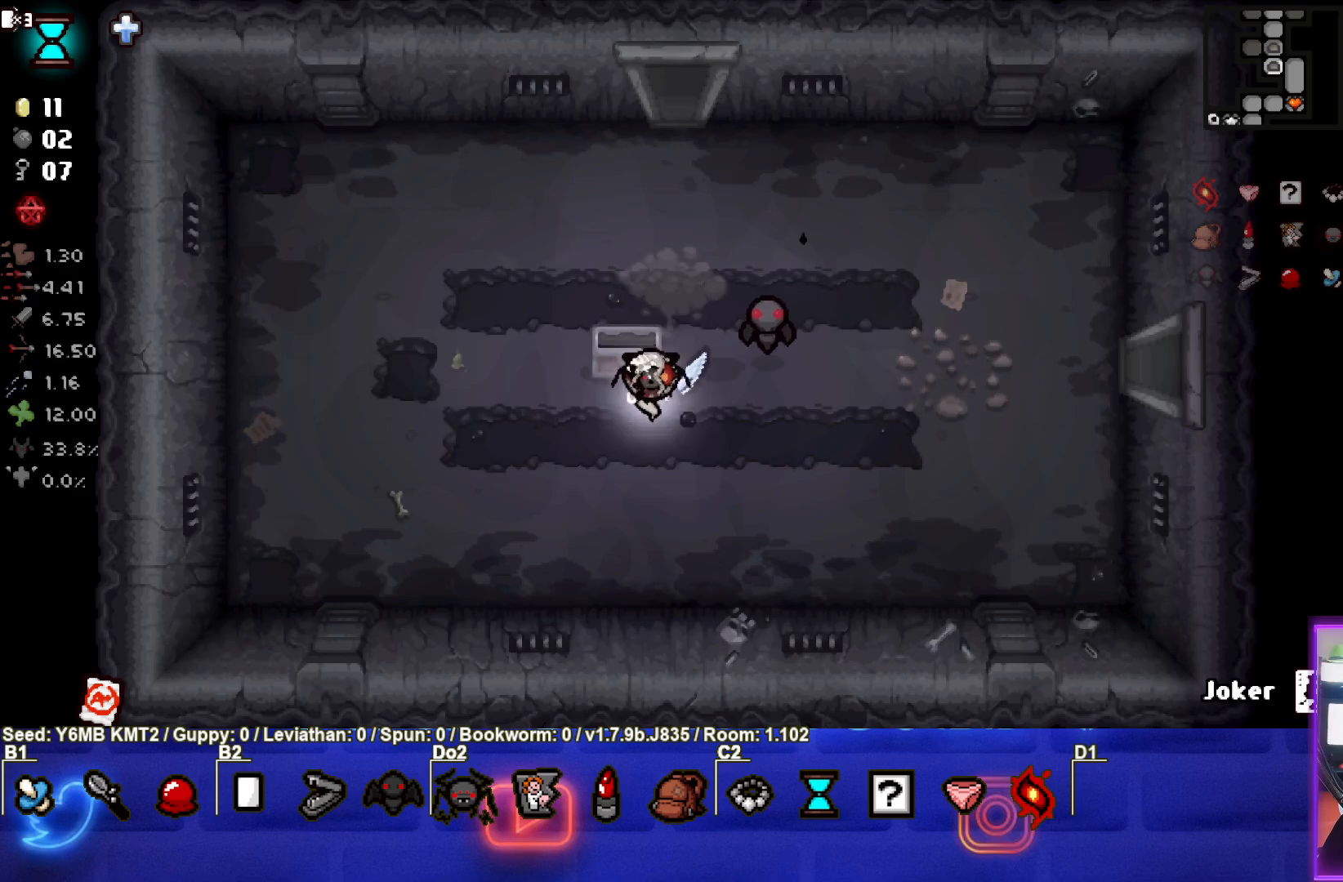
{"buttons": [], "left_stick": "up-left", "events": [[83, "left_stick", "center"], [383, "left_stick", "up-left"]]}
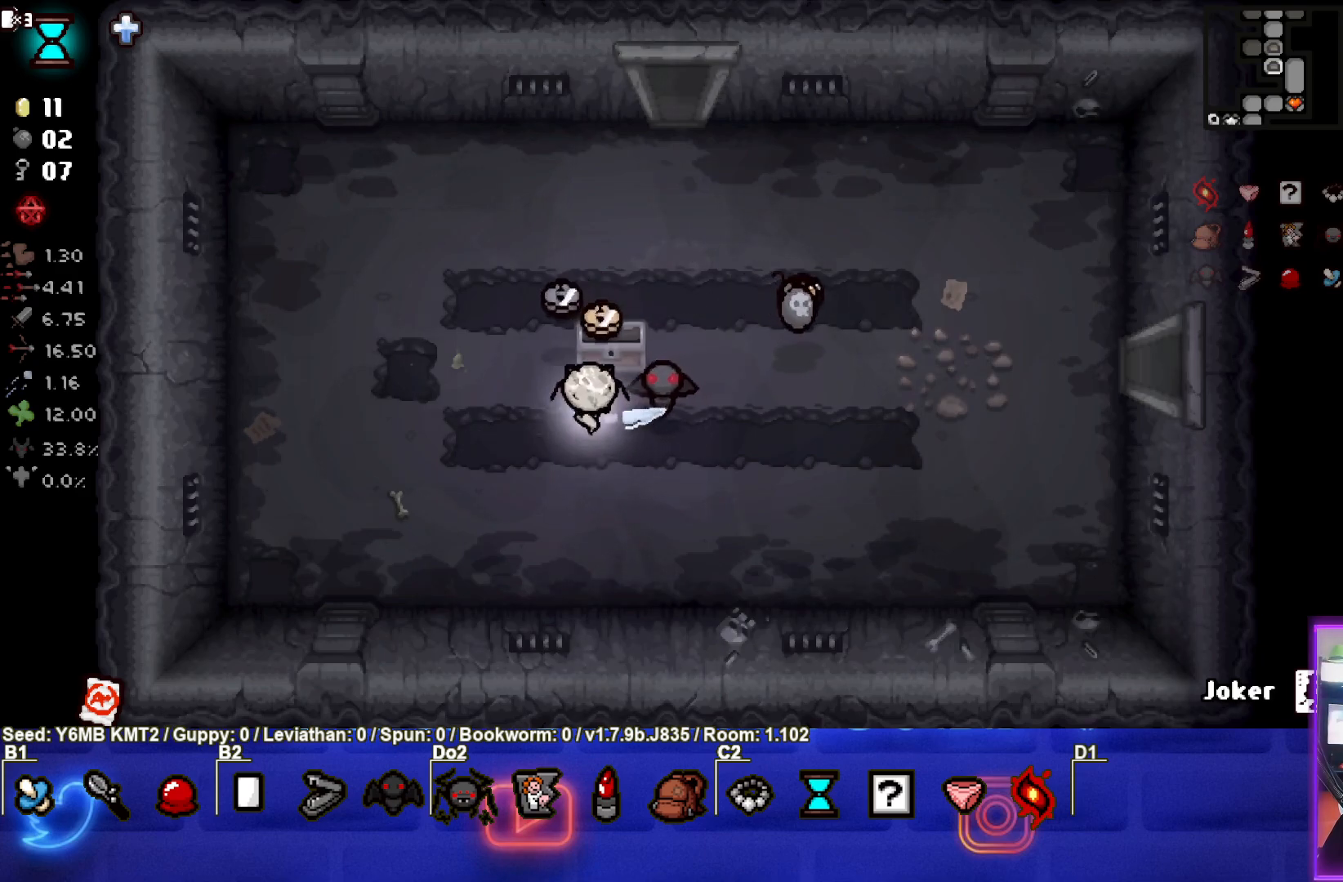
{"buttons": [], "left_stick": "right", "events": [[183, "left_stick", "up-right"], [250, "left_stick", "down-right"], [483, "left_stick", "right"]]}
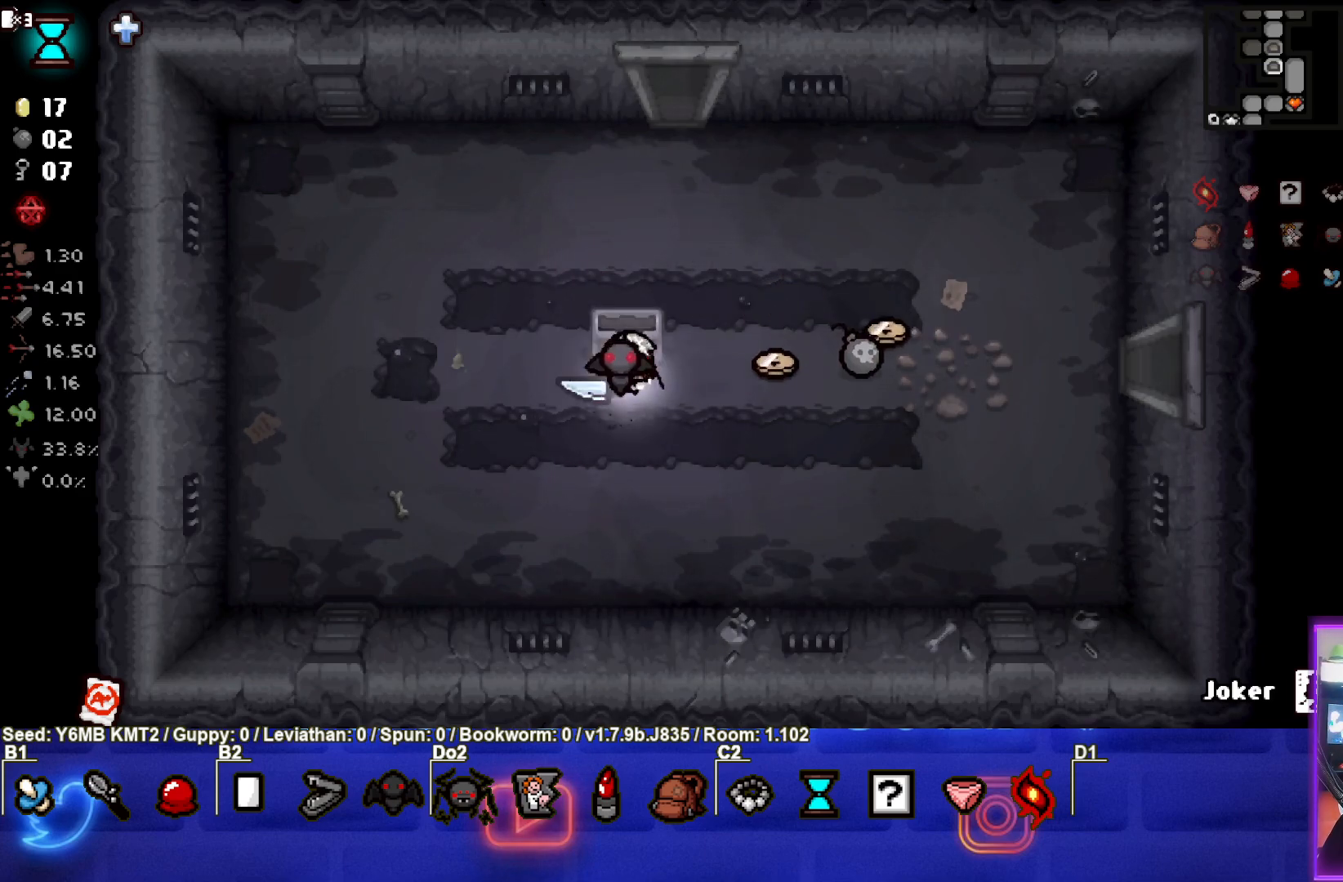
{"buttons": [], "left_stick": "right", "events": [[250, "left_stick", "up-right"], [450, "left_stick", "right"]]}
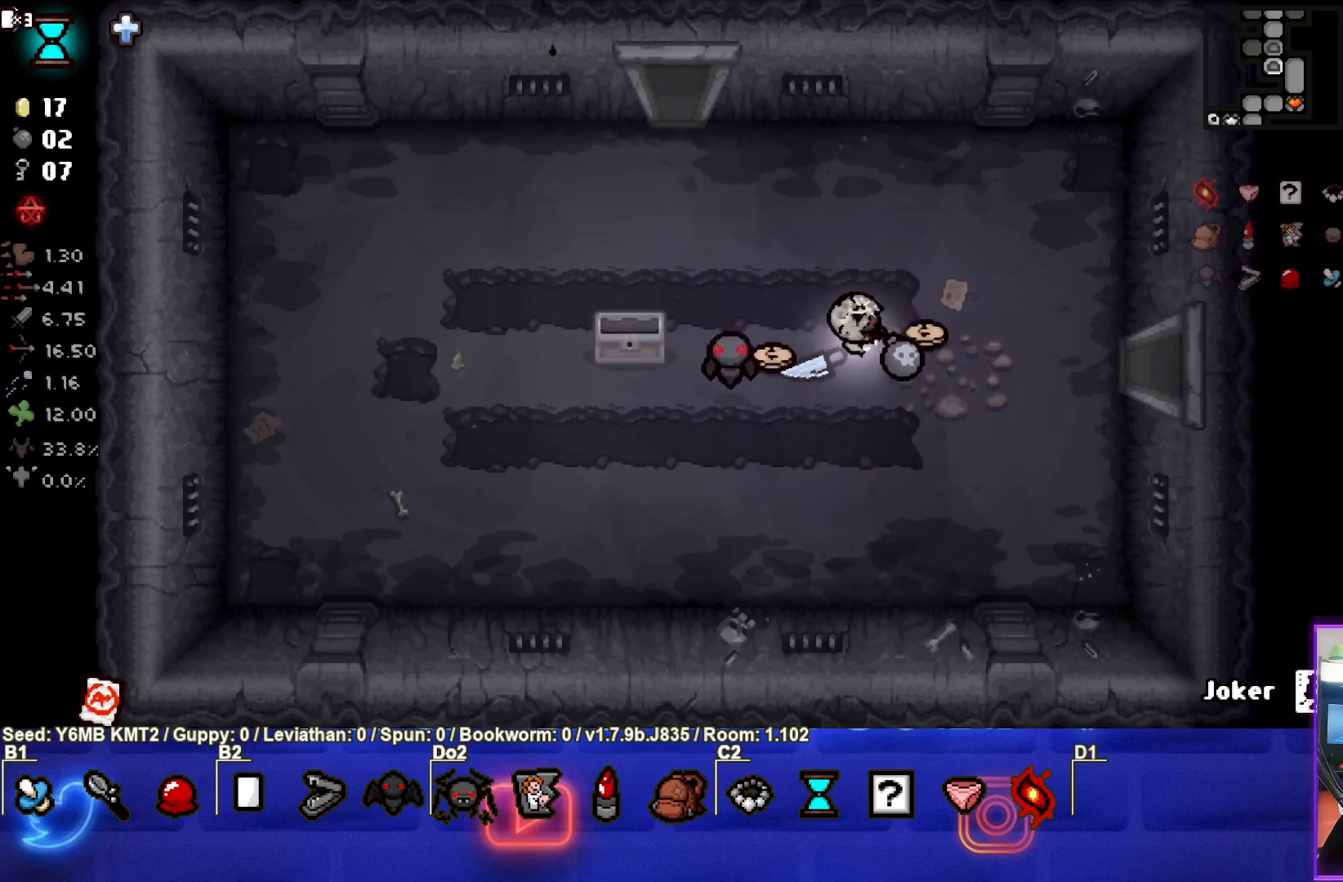
{"buttons": [], "left_stick": "left", "events": [[183, "left_stick", "up"], [333, "left_stick", "left"]]}
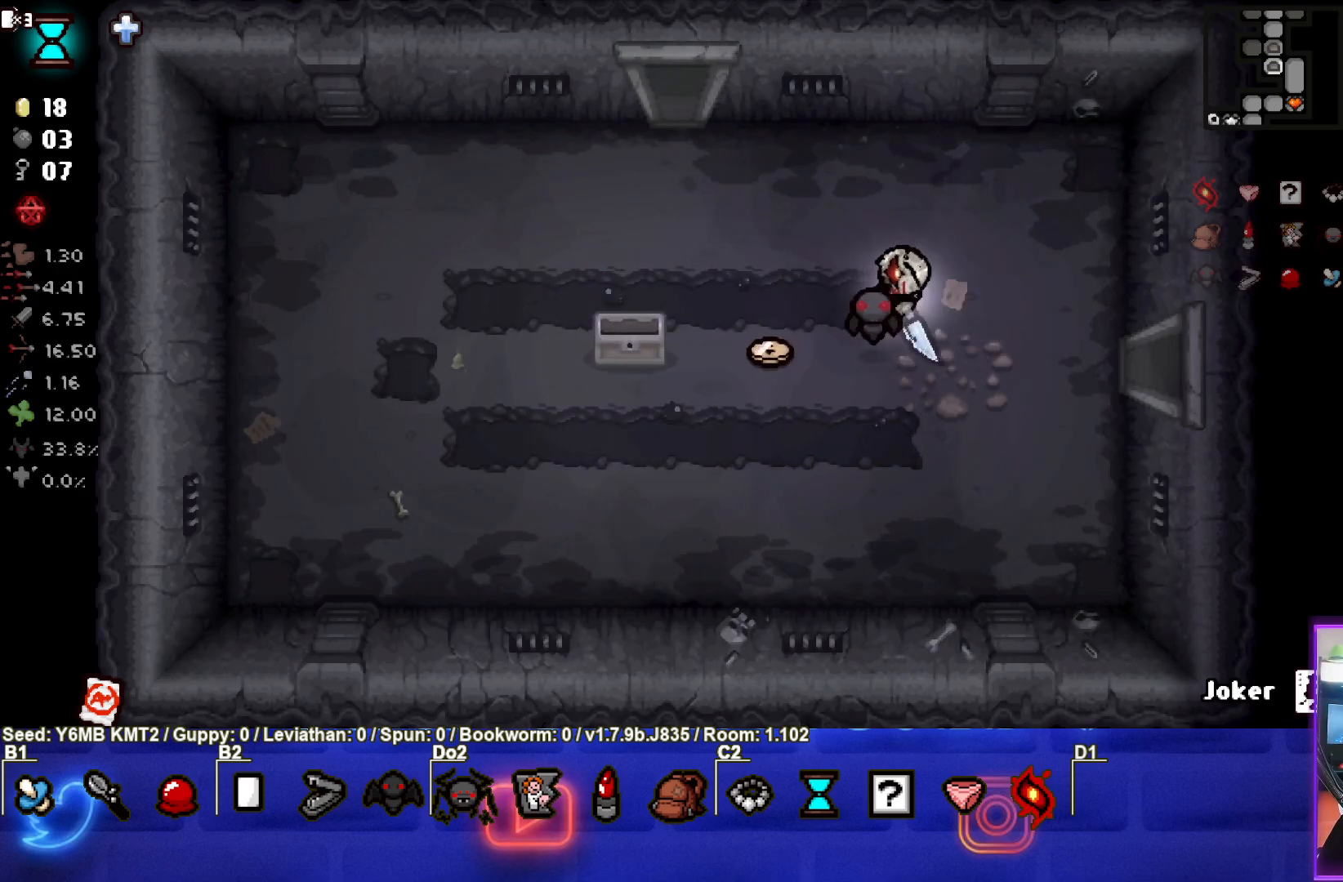
{"buttons": [], "left_stick": "up-left", "events": [[217, "left_stick", "up-left"]]}
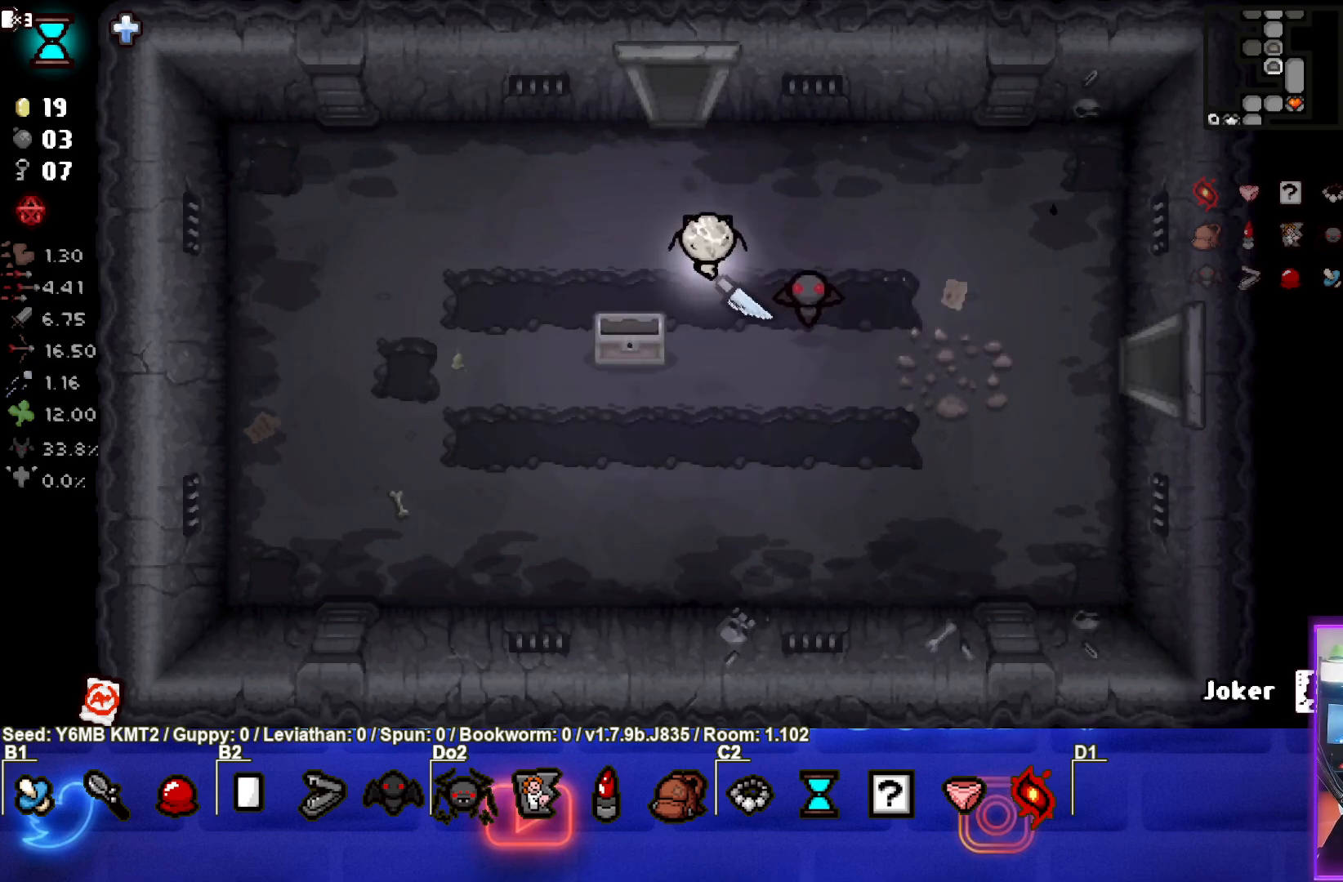
{"buttons": [], "left_stick": "up", "events": [[150, "left_stick", "up"]]}
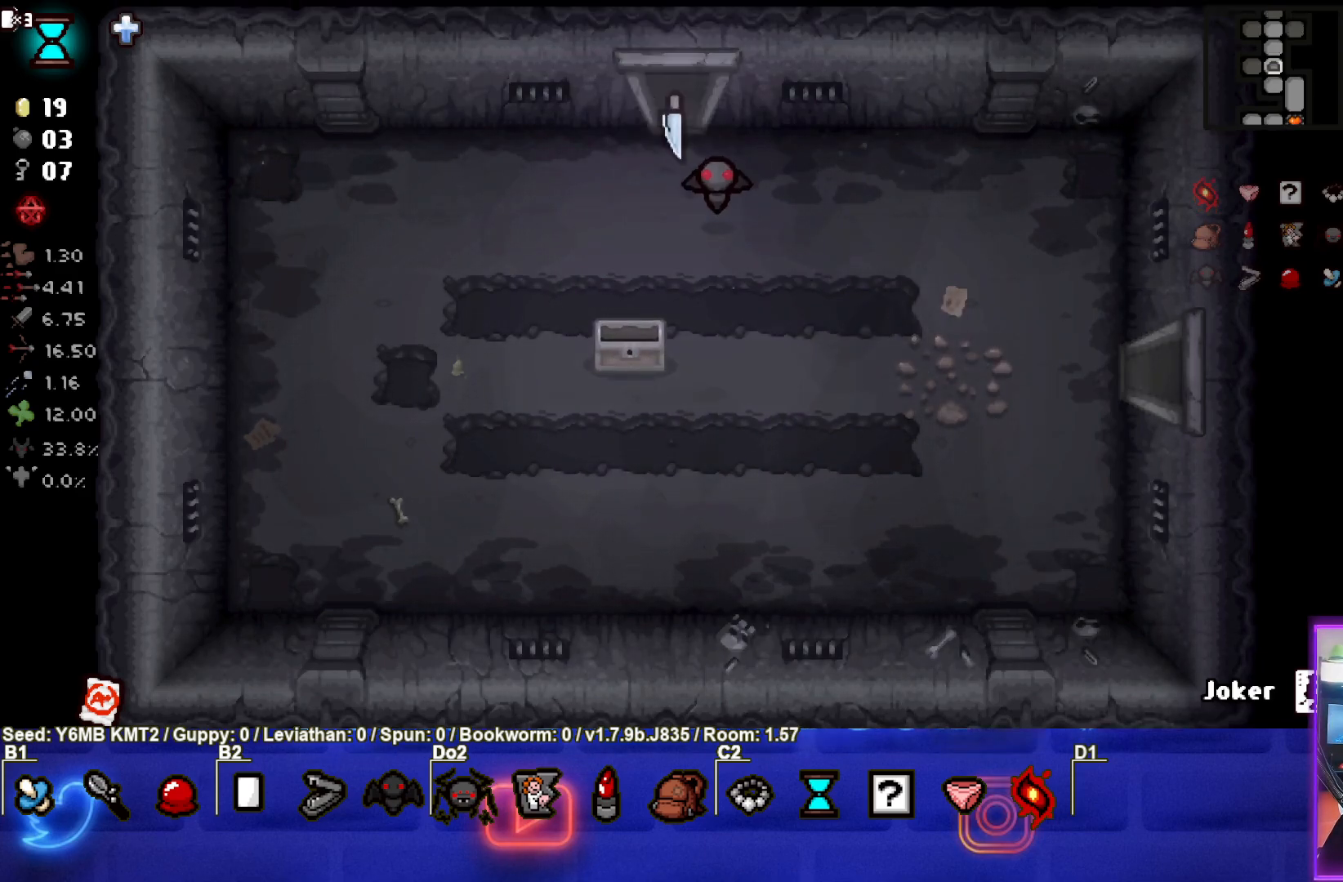
{"buttons": [], "left_stick": "up-left", "events": [[33, "left_stick", "center"], [300, "left_stick", "left"], [500, "left_stick", "up-left"]]}
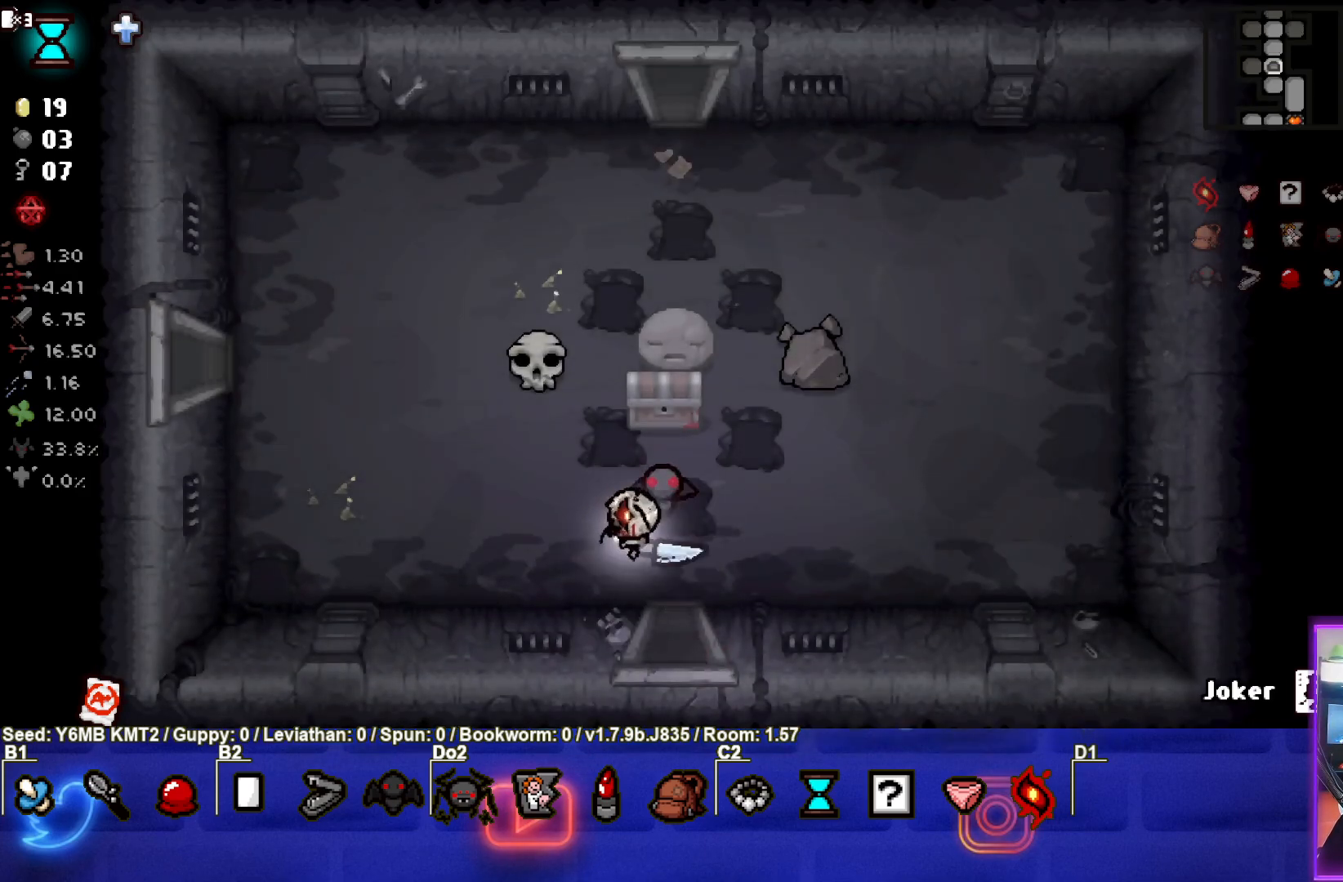
{"buttons": [], "left_stick": "up-left", "events": []}
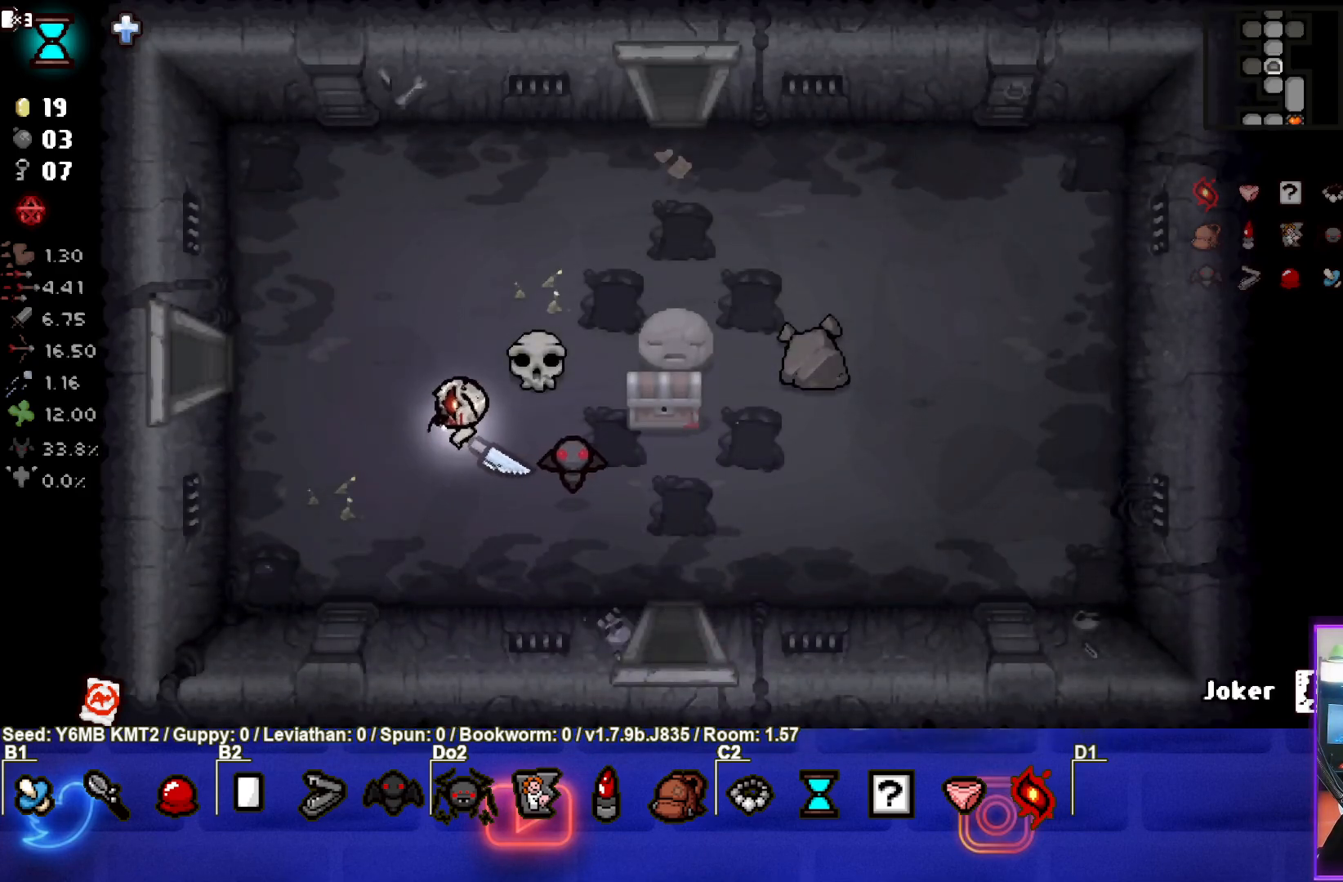
{"buttons": [], "left_stick": "left", "events": [[400, "left_stick", "left"]]}
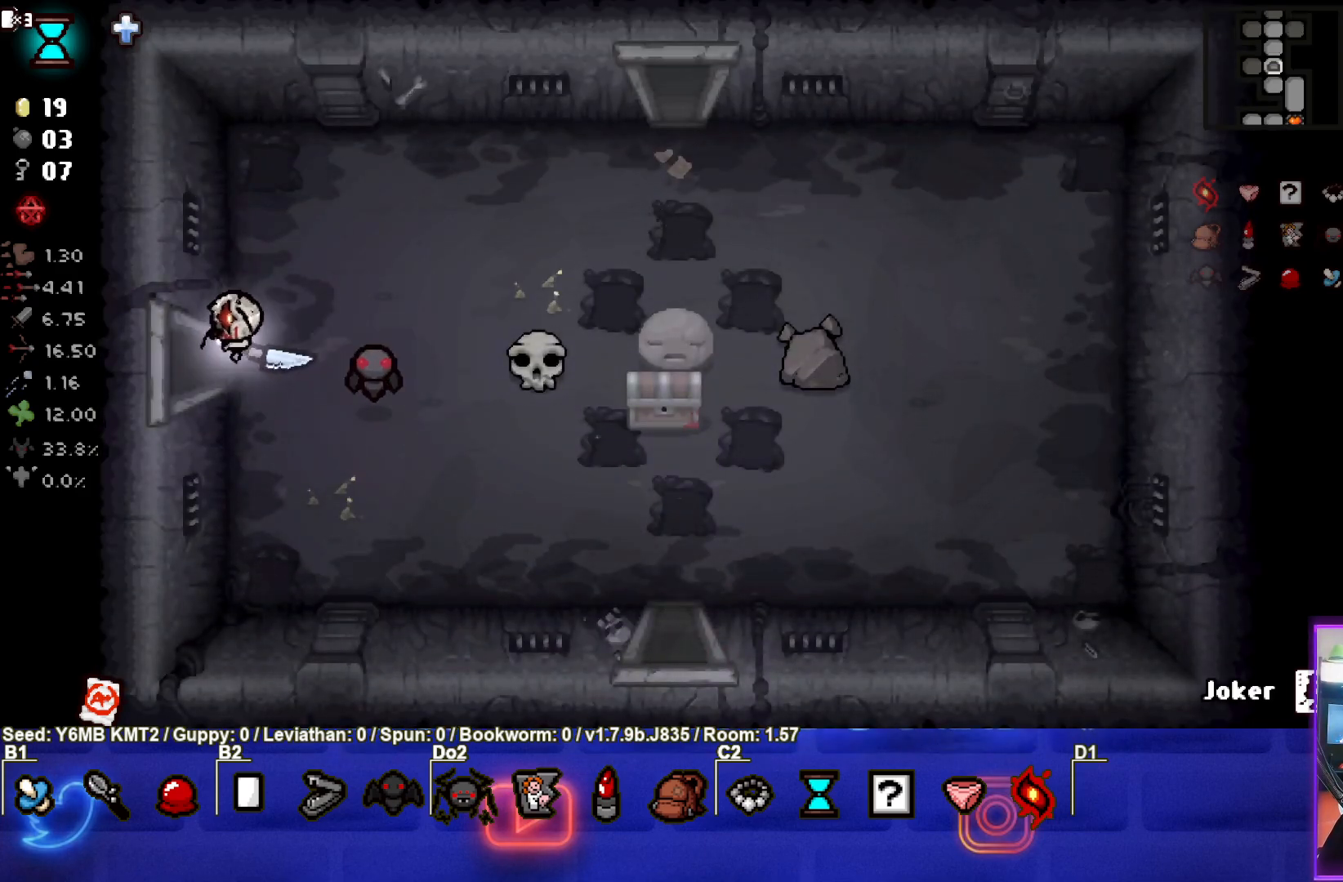
{"buttons": ["SQUARE"], "left_stick": "center", "events": [[283, "SQUARE", "down"], [400, "left_stick", "center"]]}
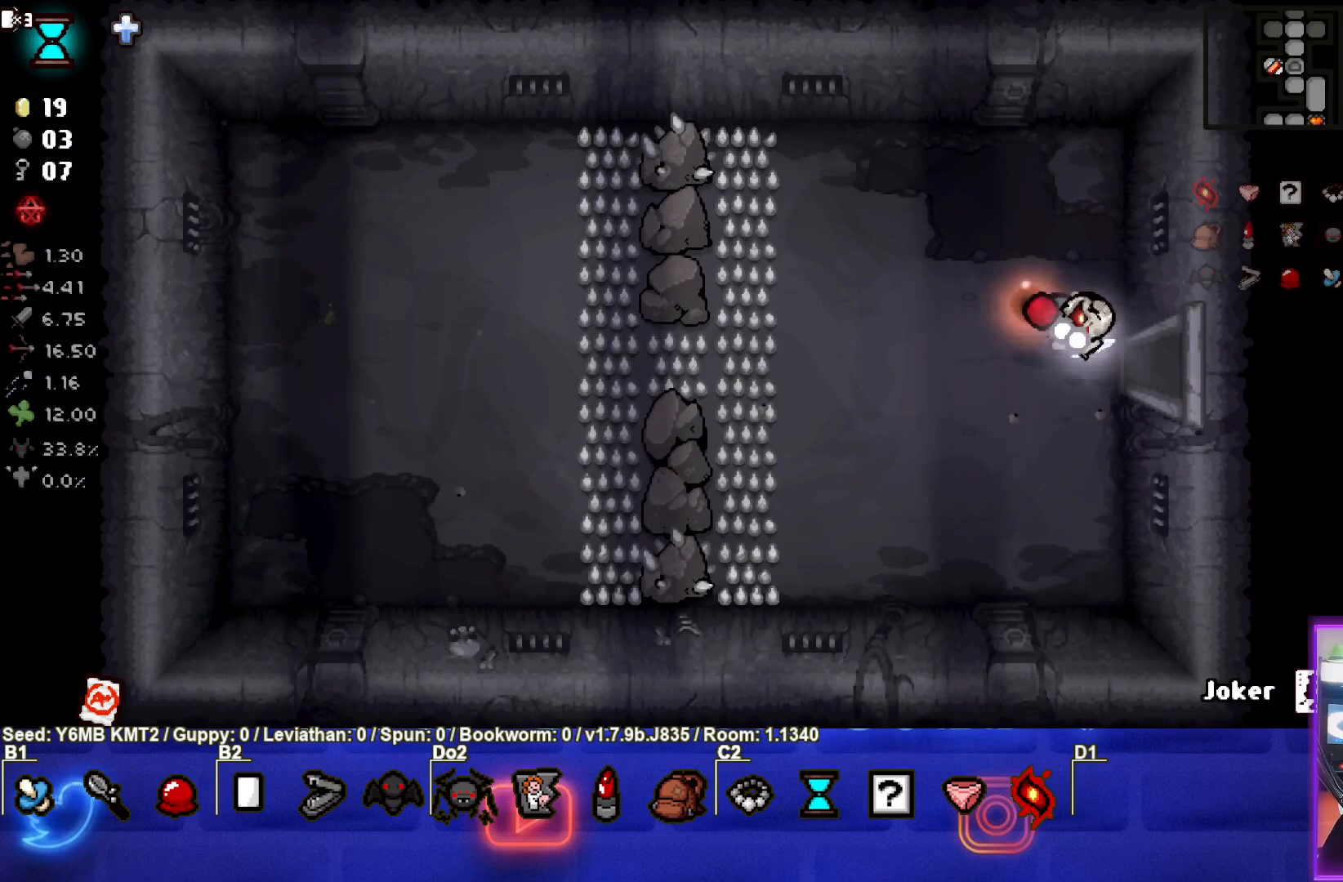
{"buttons": [], "left_stick": "left", "events": [[267, "left_stick", "left"], [333, "SQUARE", "up"]]}
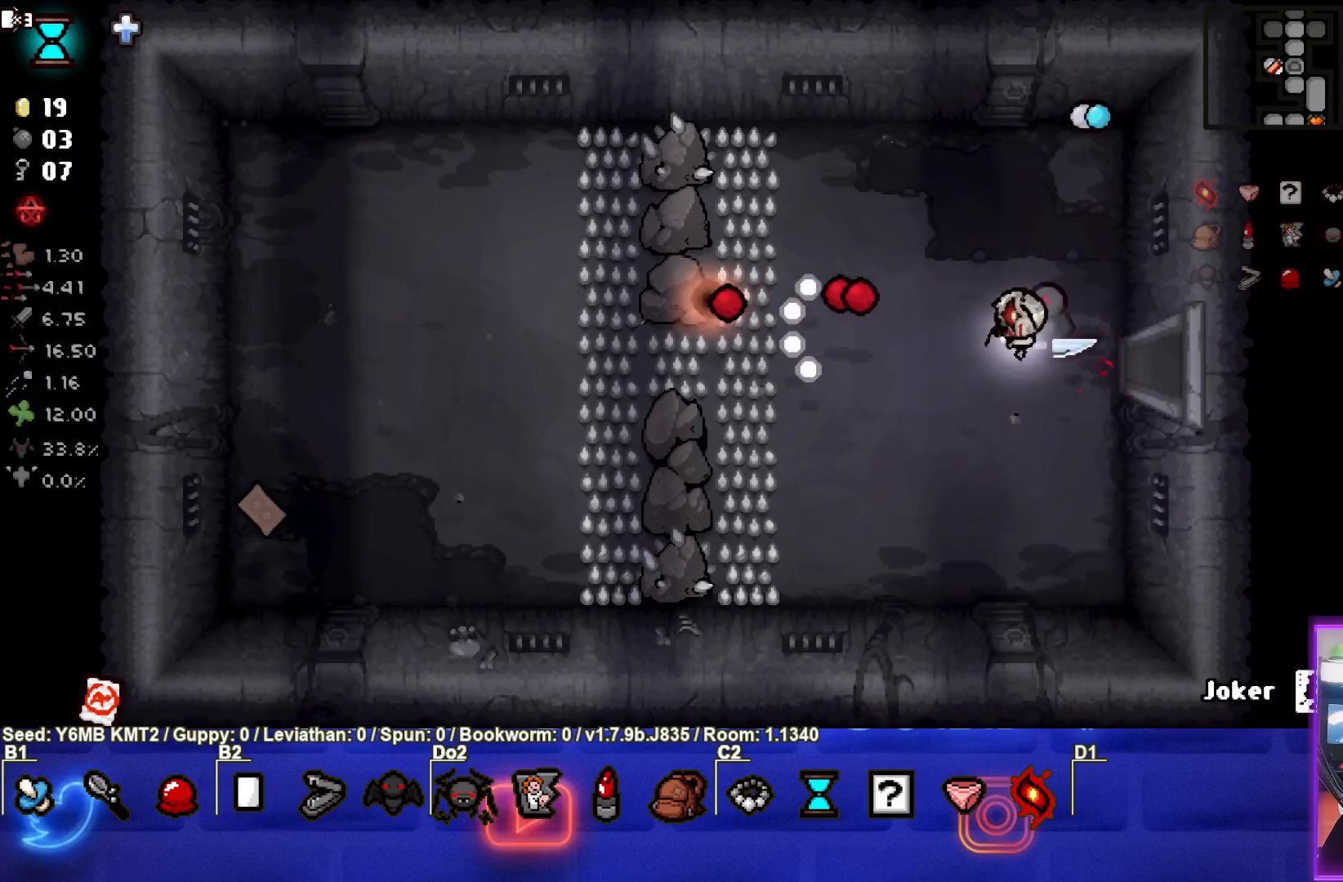
{"buttons": [], "left_stick": "right", "events": [[67, "left_stick", "right"]]}
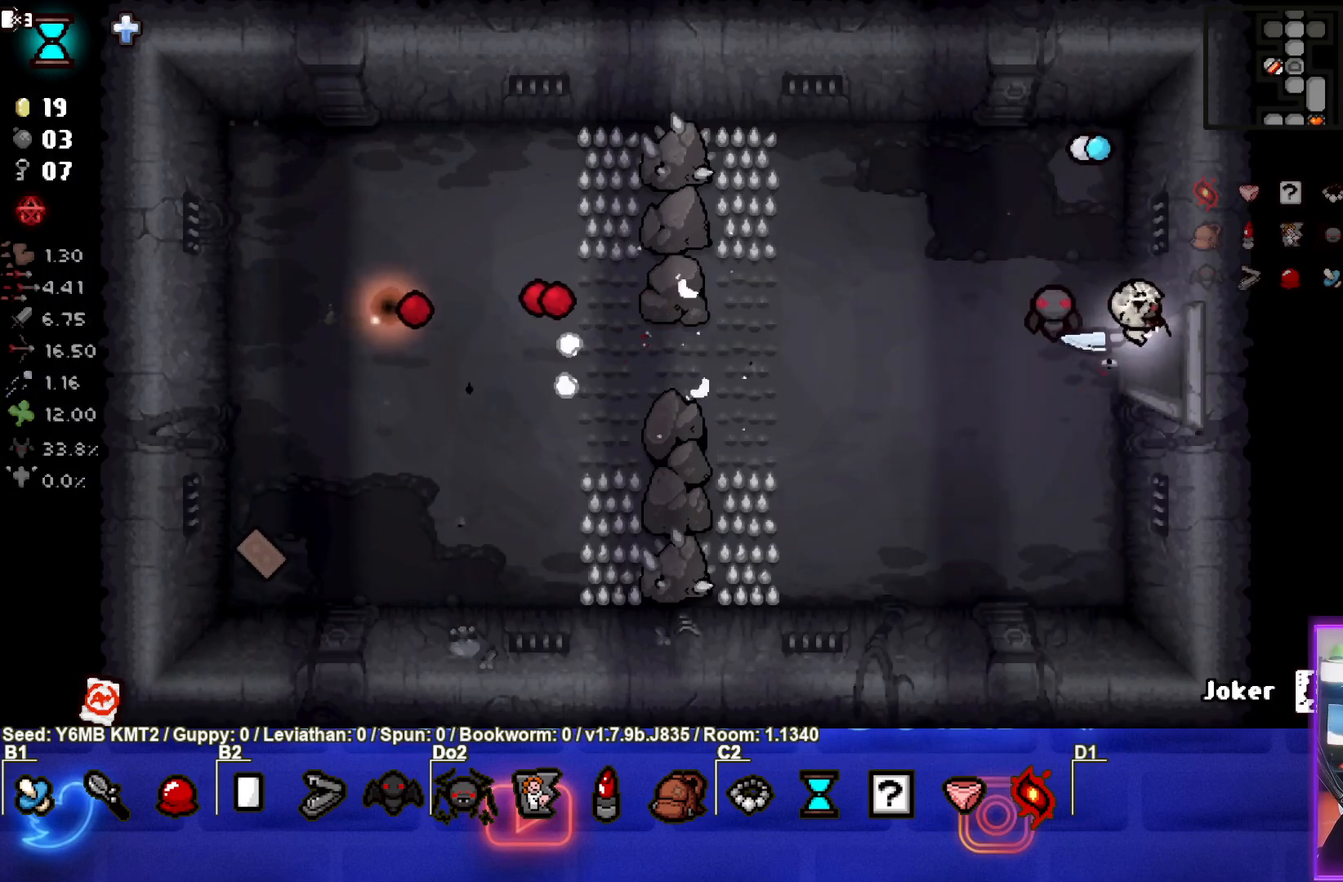
{"buttons": [], "left_stick": "right", "events": [[283, "left_stick", "center"], [450, "left_stick", "right"]]}
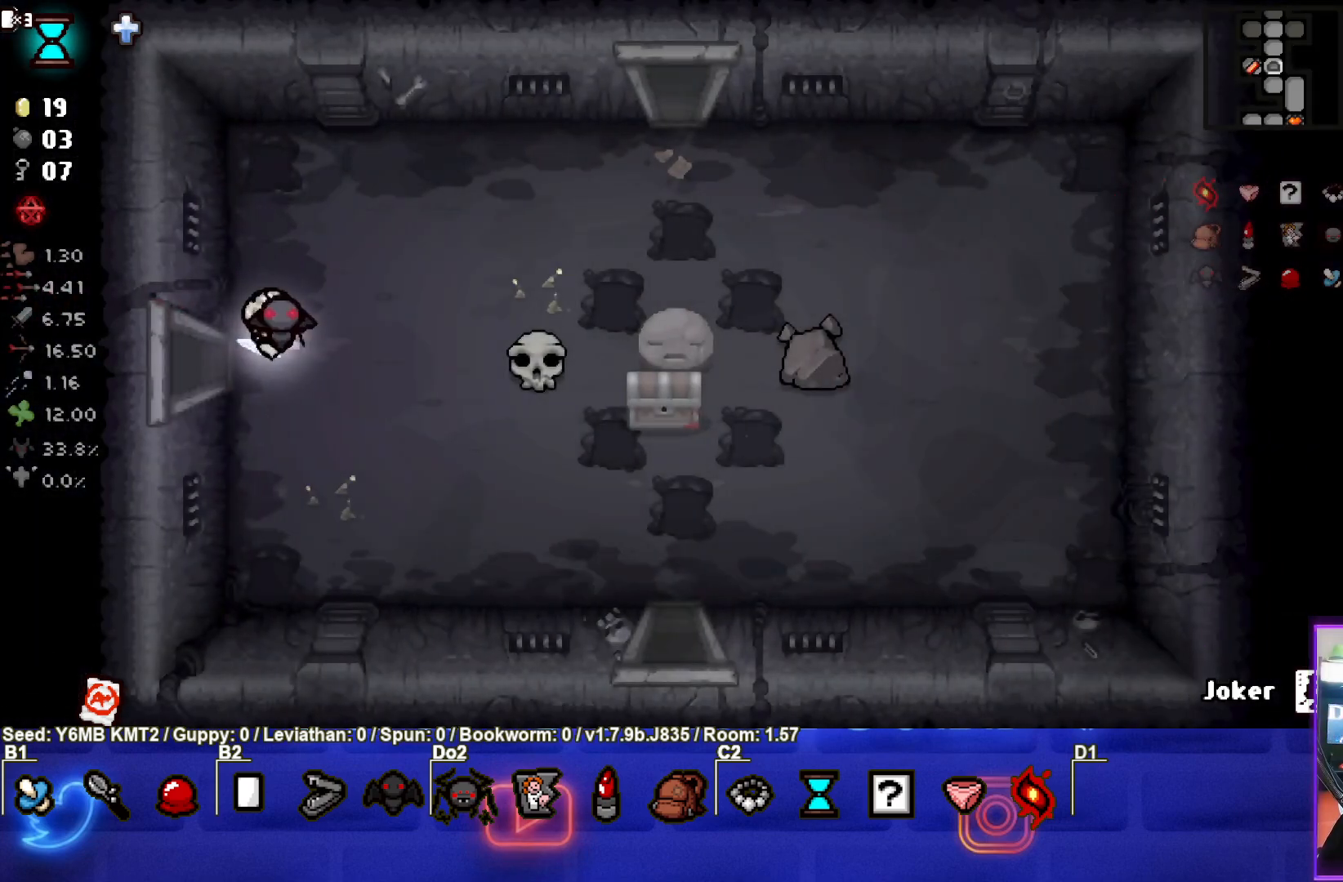
{"buttons": [], "left_stick": "up-right", "events": [[100, "left_stick", "up-right"]]}
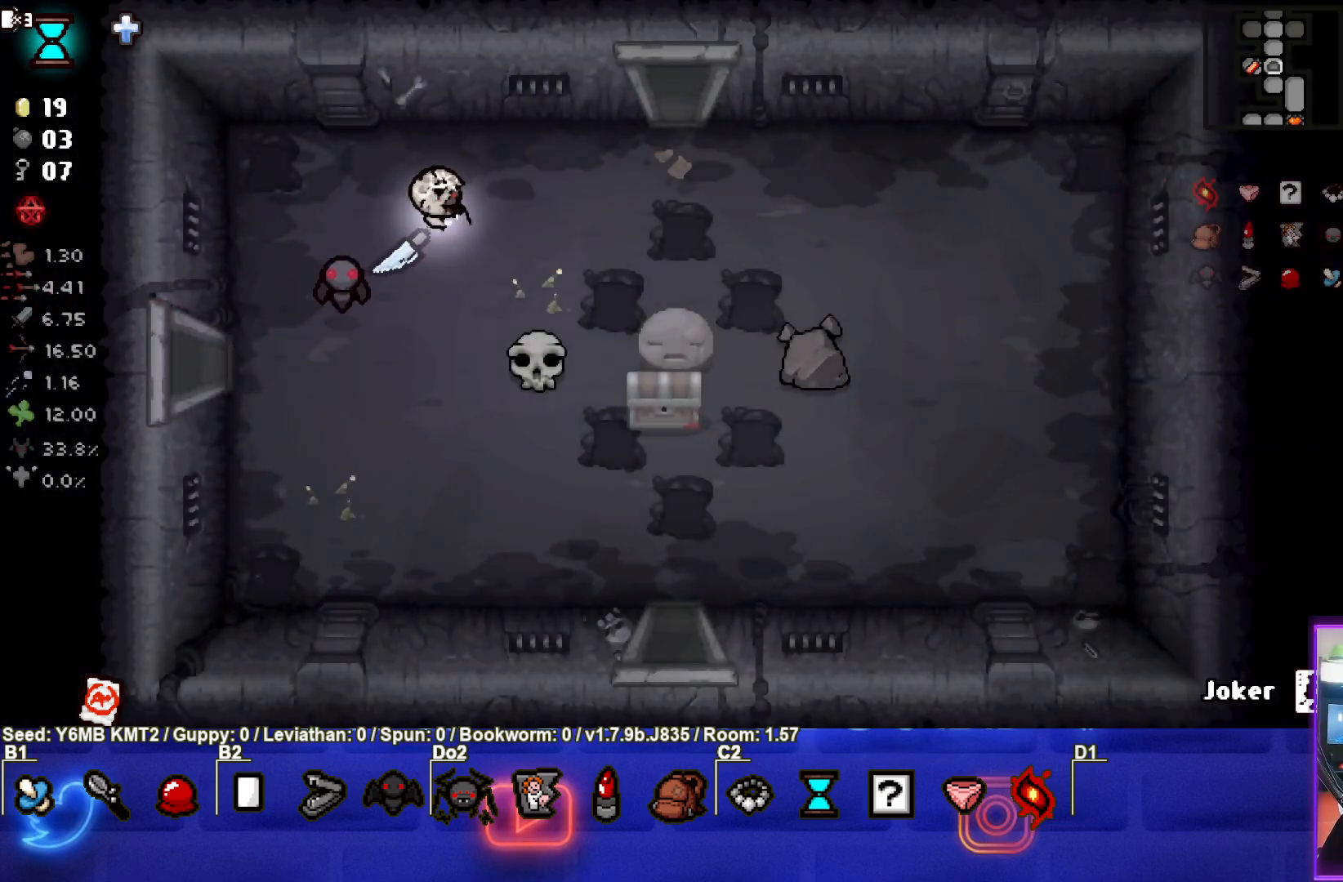
{"buttons": [], "left_stick": "right", "events": [[100, "left_stick", "right"]]}
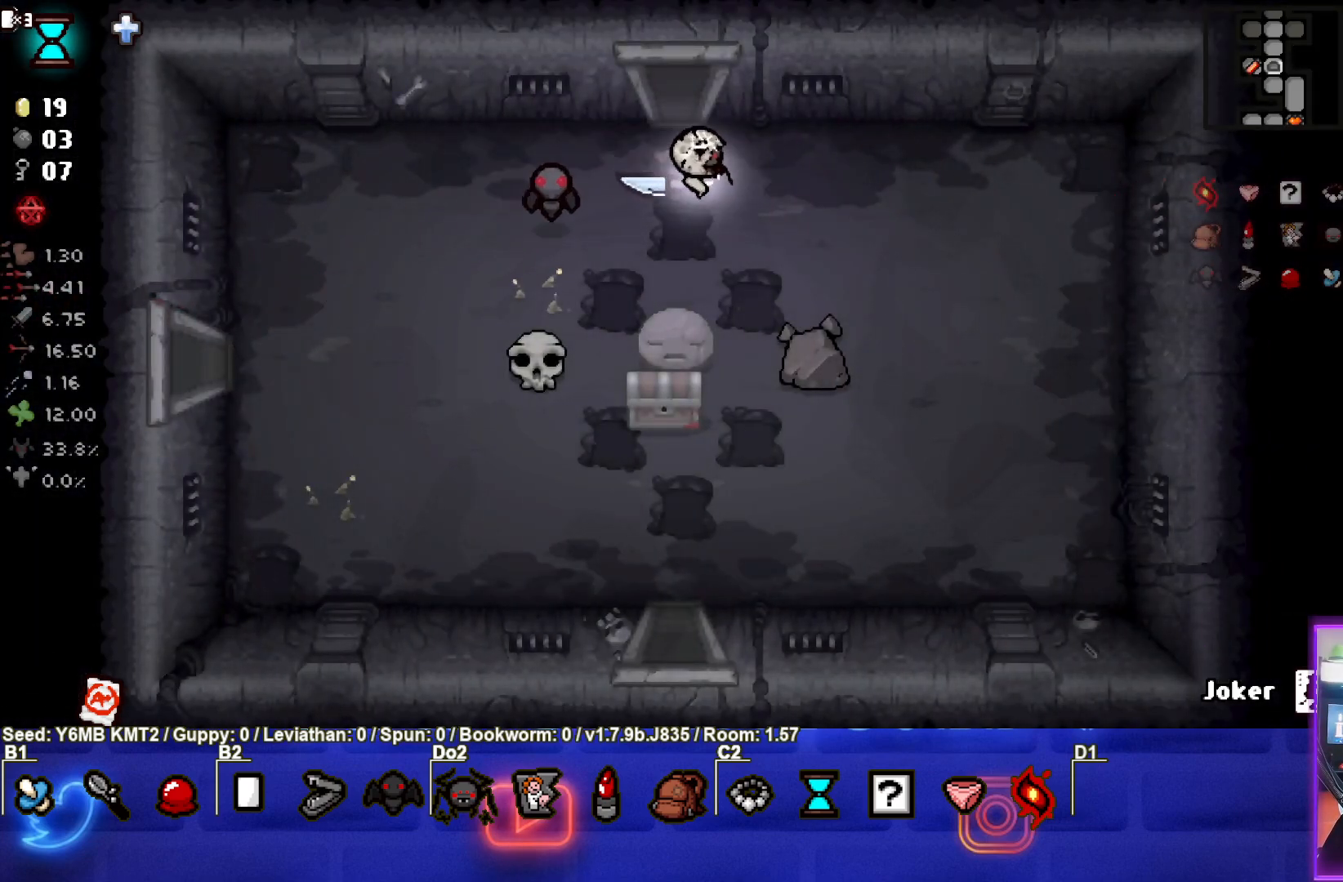
{"buttons": [], "left_stick": "down-right", "events": [[33, "left_stick", "down-right"]]}
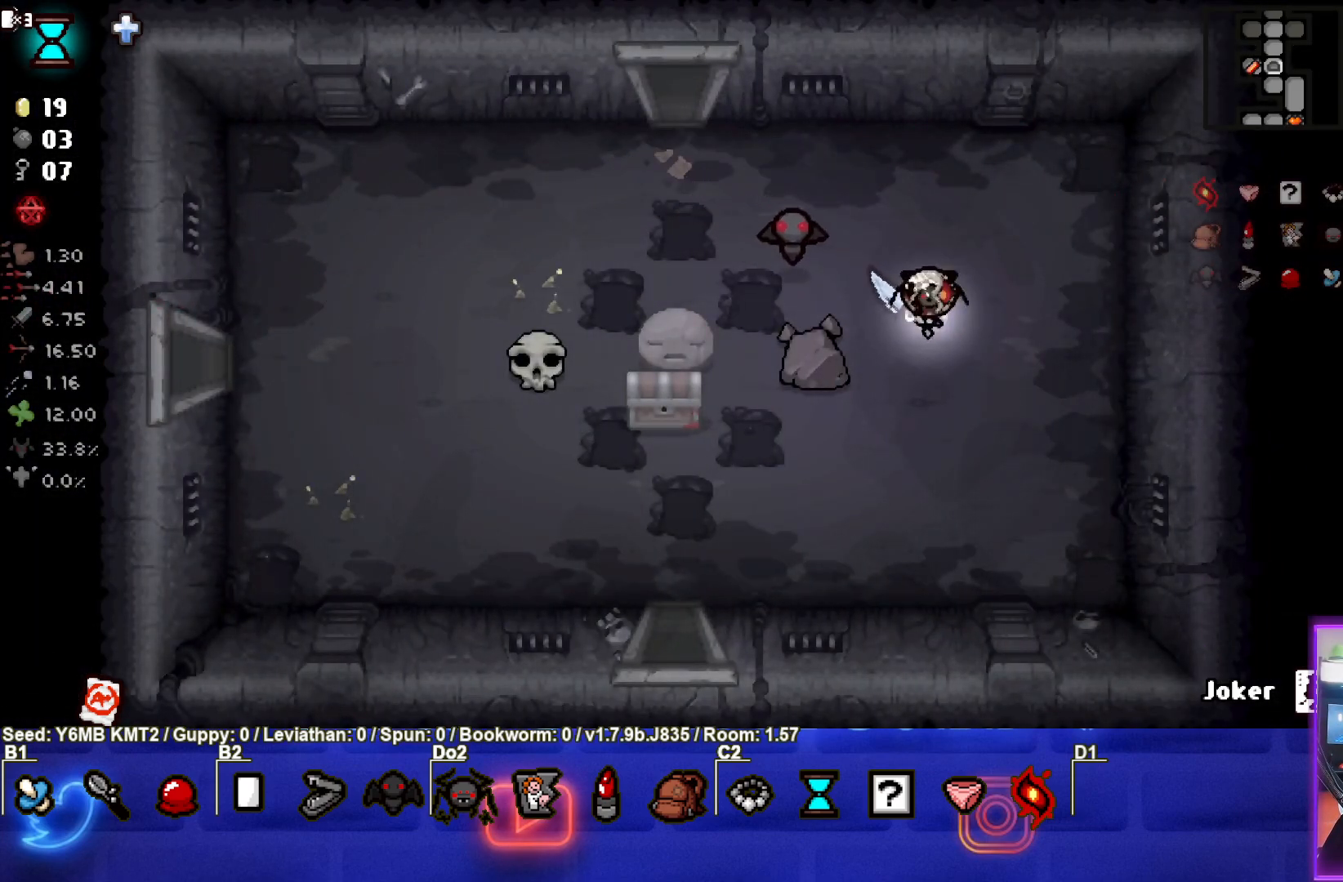
{"buttons": [], "left_stick": "center", "events": [[117, "left_stick", "center"]]}
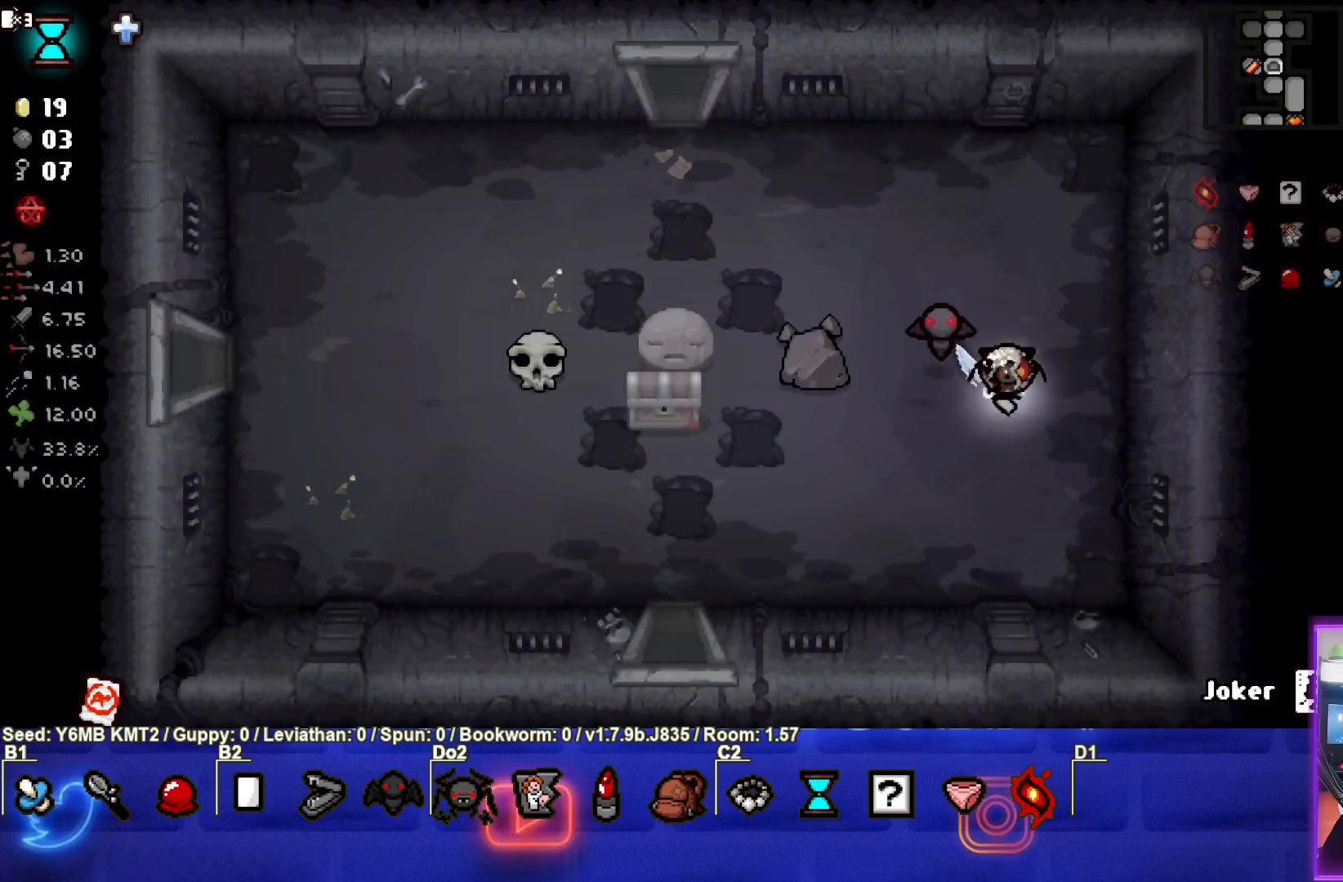
{"buttons": [], "left_stick": "center", "events": []}
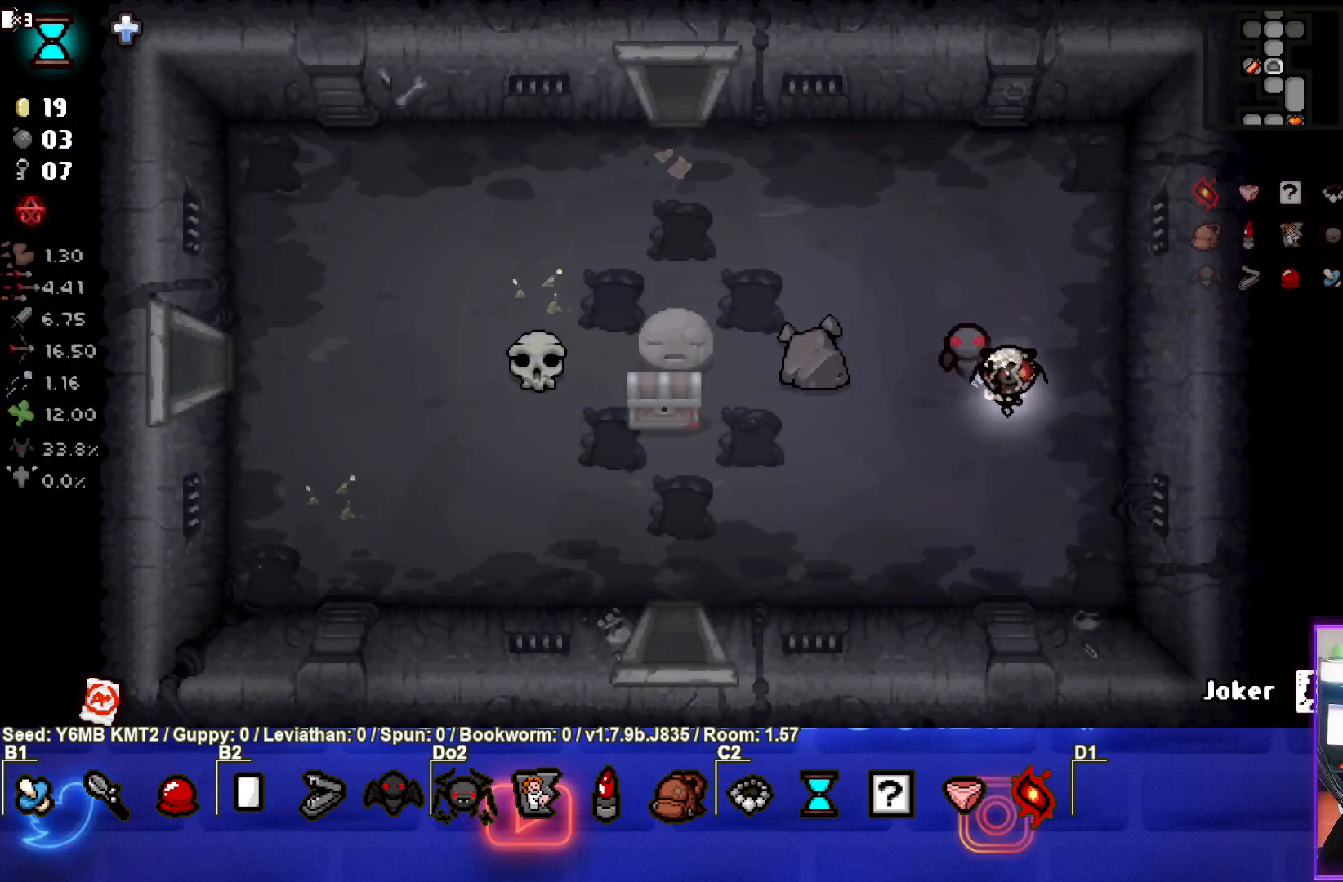
{"buttons": [], "left_stick": "up-left", "events": [[33, "left_stick", "up-right"], [417, "left_stick", "center"], [483, "left_stick", "up-left"]]}
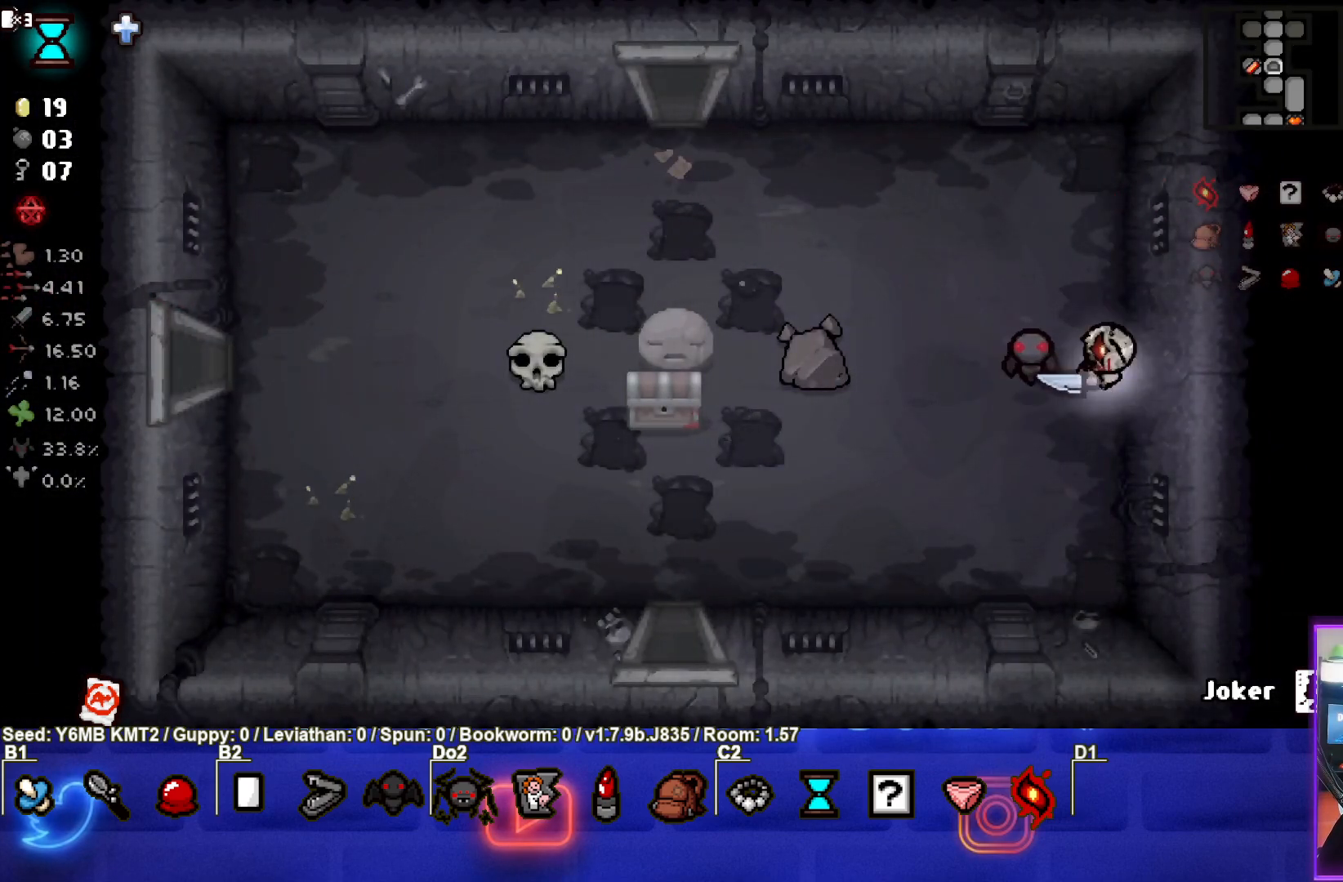
{"buttons": [], "left_stick": "up-left", "events": [[50, "L1", "down"], [133, "L1", "up"]]}
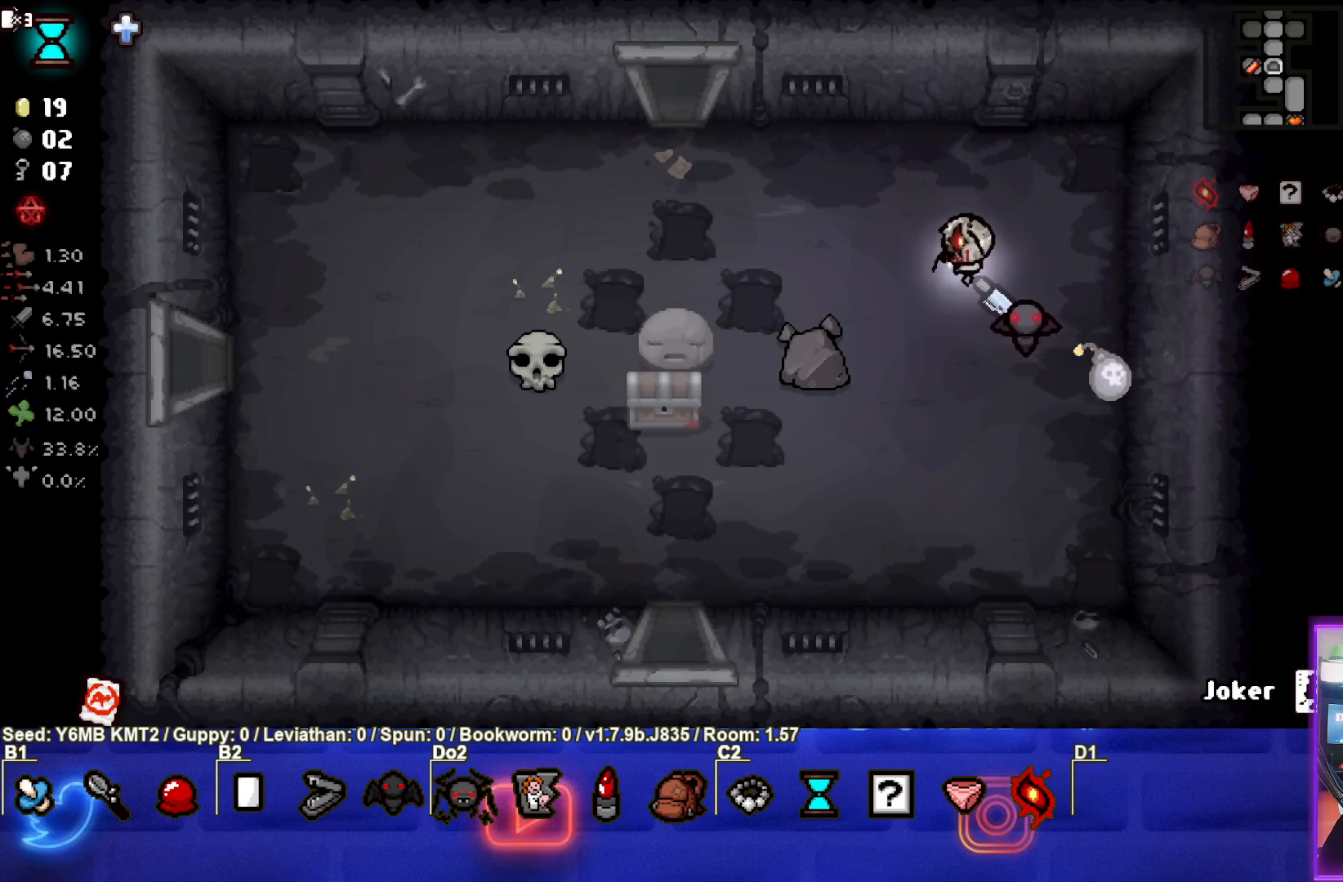
{"buttons": [], "left_stick": "left", "events": [[317, "left_stick", "left"]]}
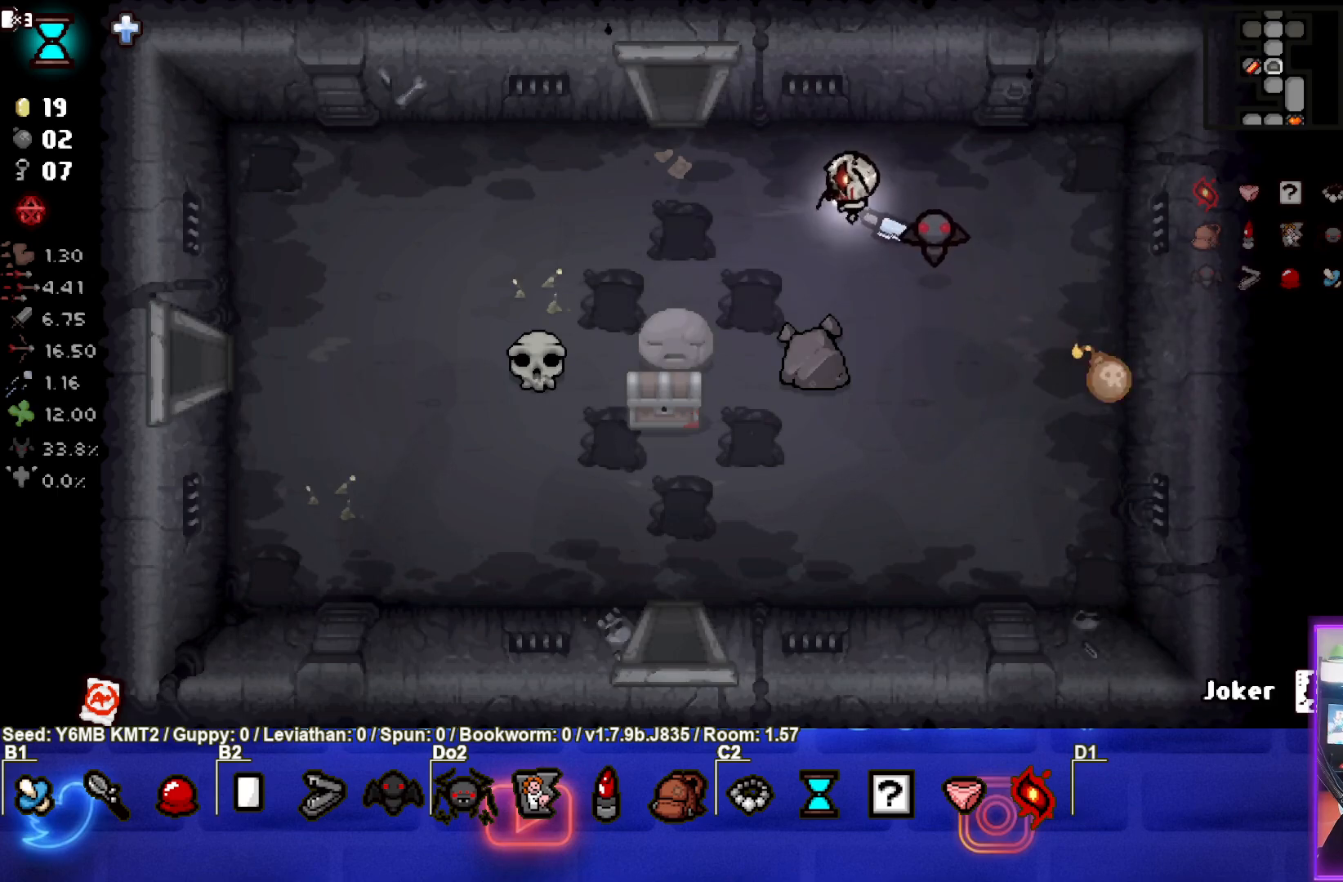
{"buttons": [], "left_stick": "center", "events": [[50, "left_stick", "center"]]}